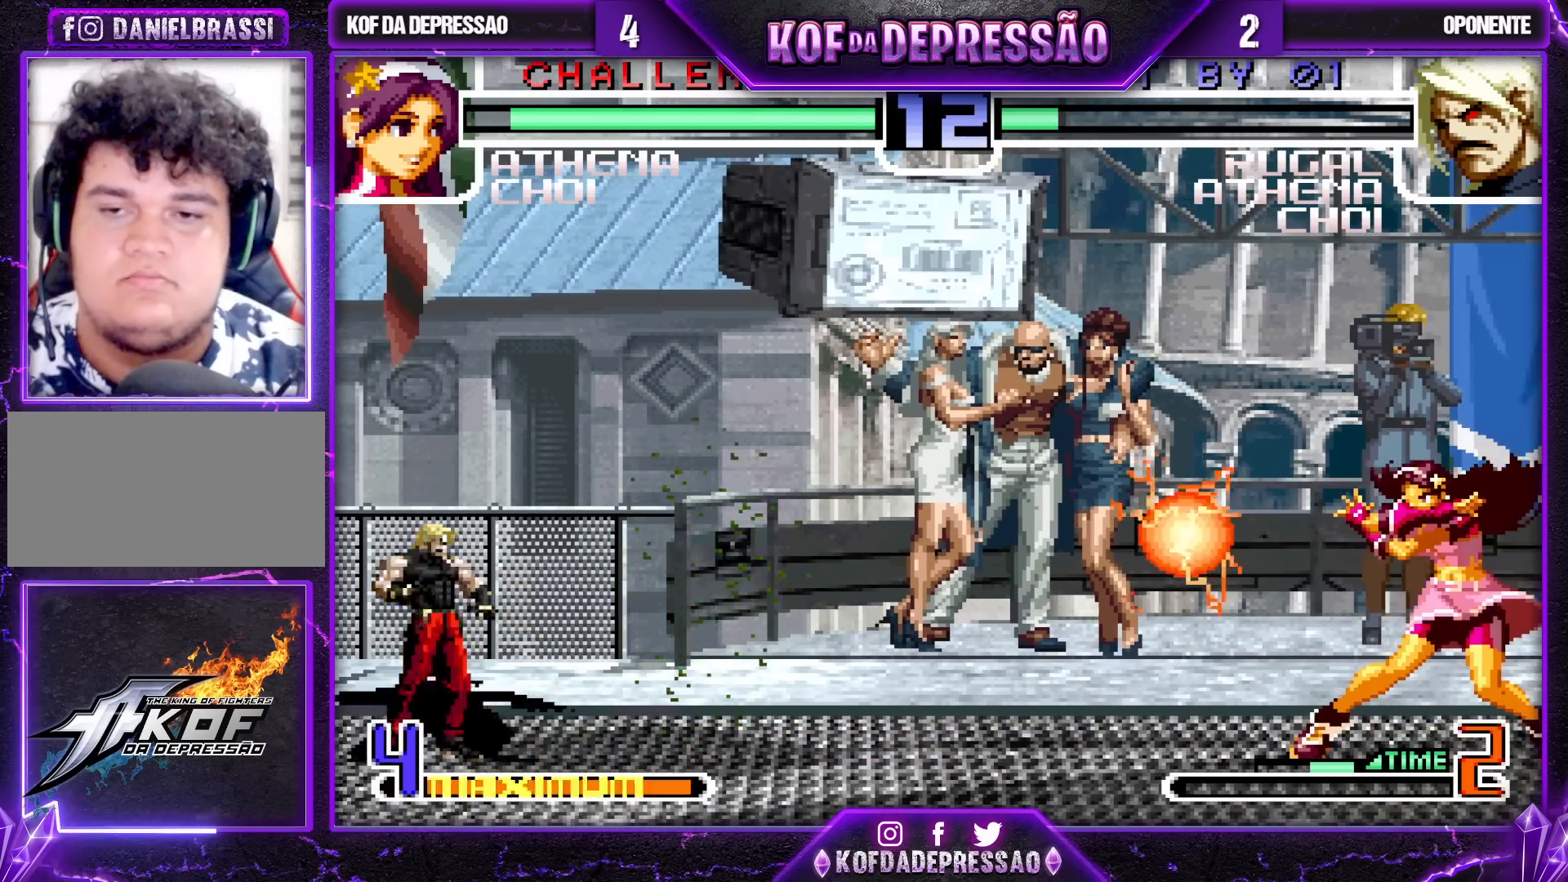
Gameplay with a controller (arcade stick); each line is a JSON object with the inputs held at the frame after it. "events" lists button and stick changes between this image and that frame as [ms after this image, input, new state], when the widget could be followed in between. Not read: L3 R3.
{"buttons": [], "left_stick": "right", "events": [[383, "left_stick", "right"]]}
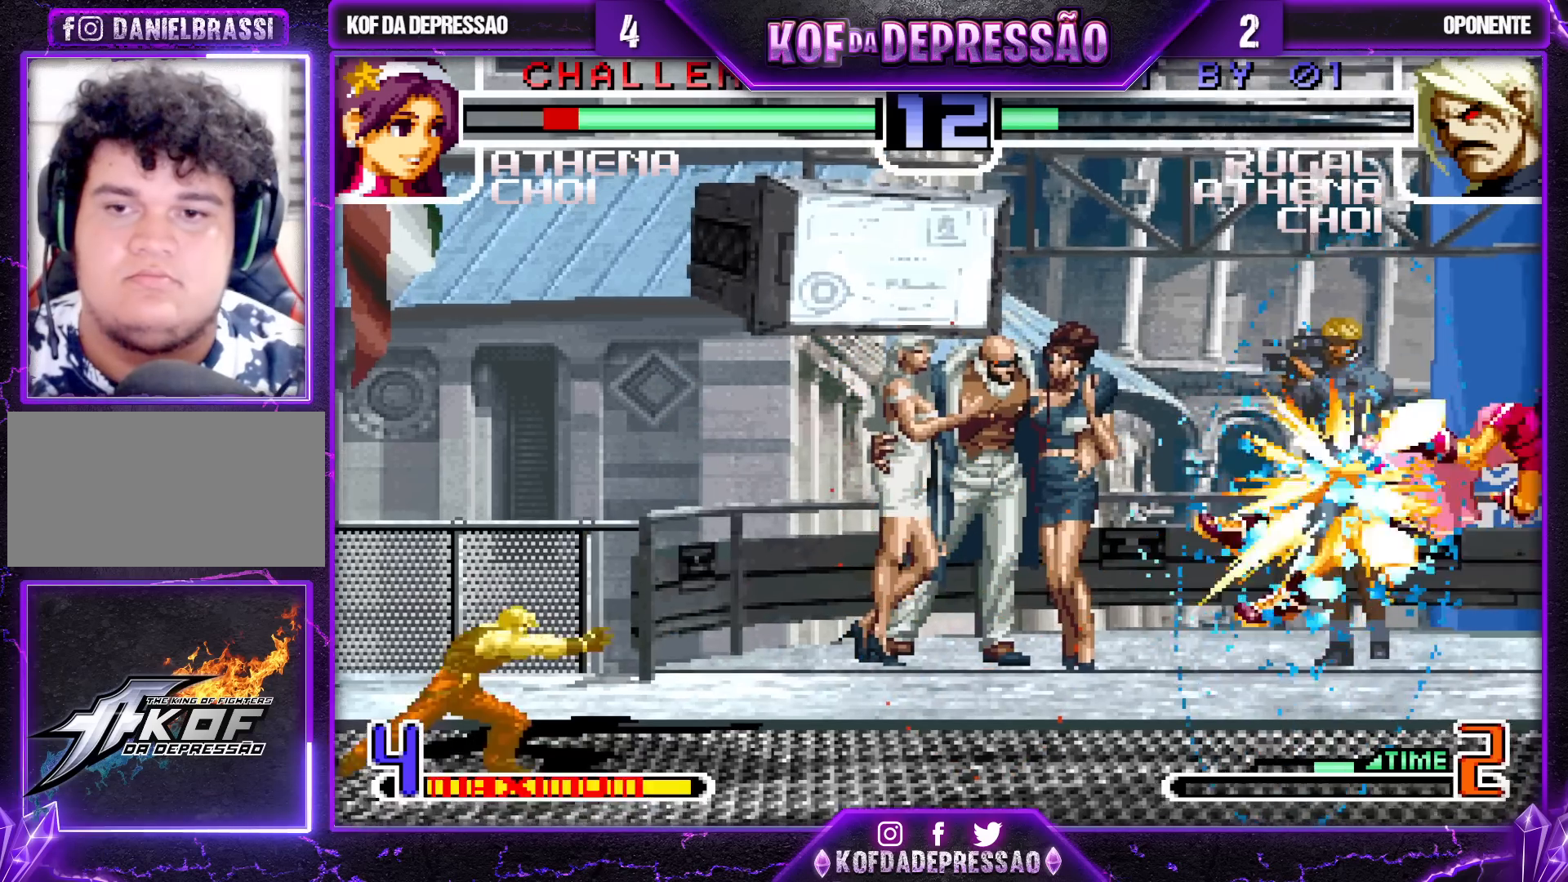
{"buttons": [], "left_stick": "center", "events": [[200, "left_stick", "center"]]}
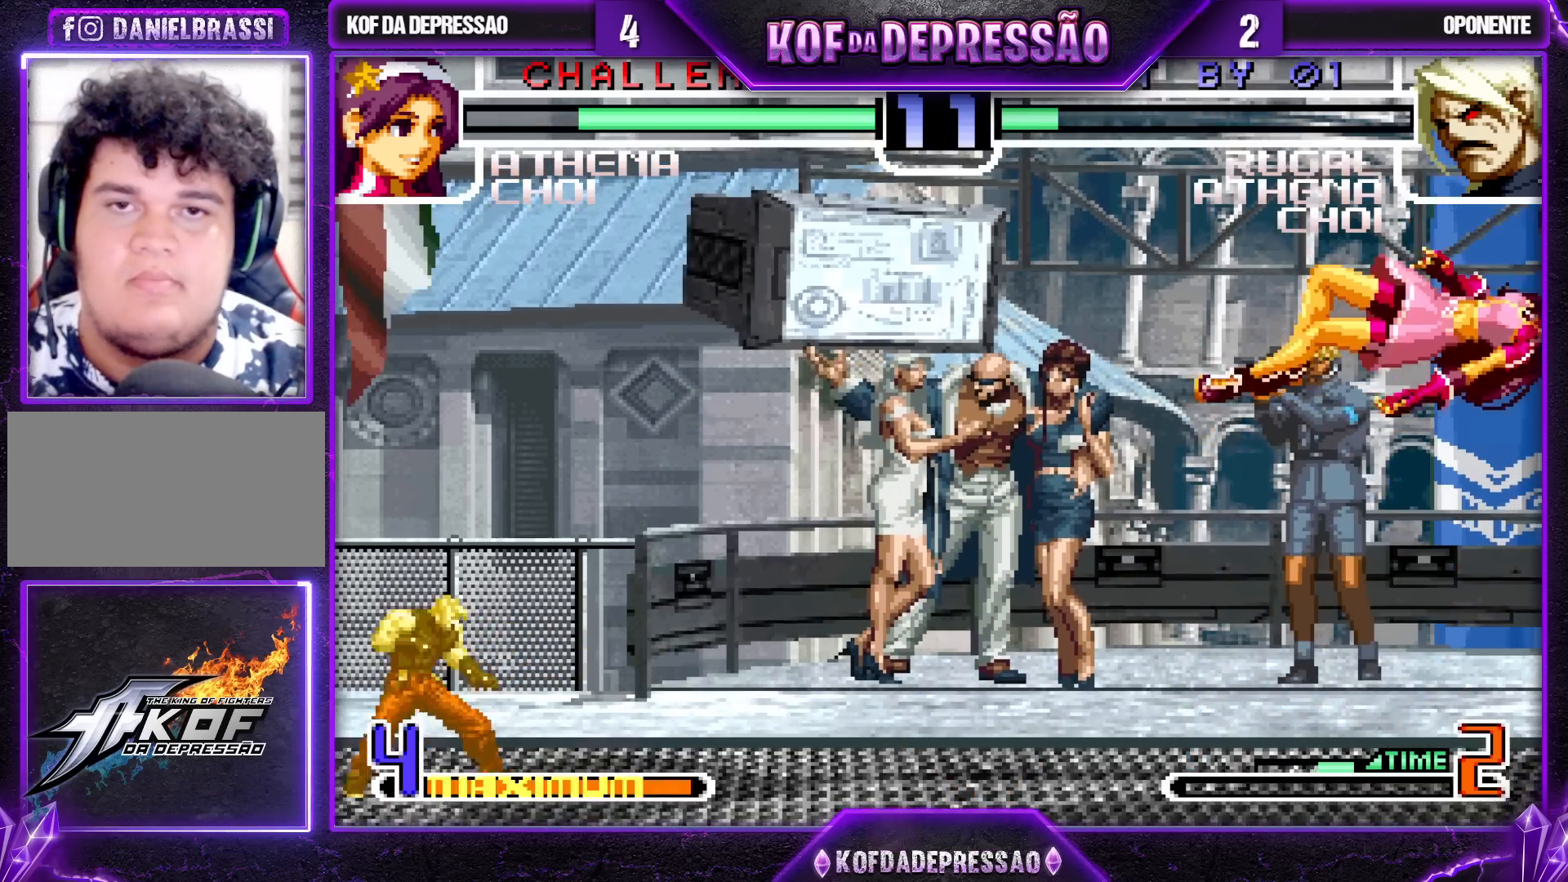
{"buttons": [], "left_stick": "center", "events": []}
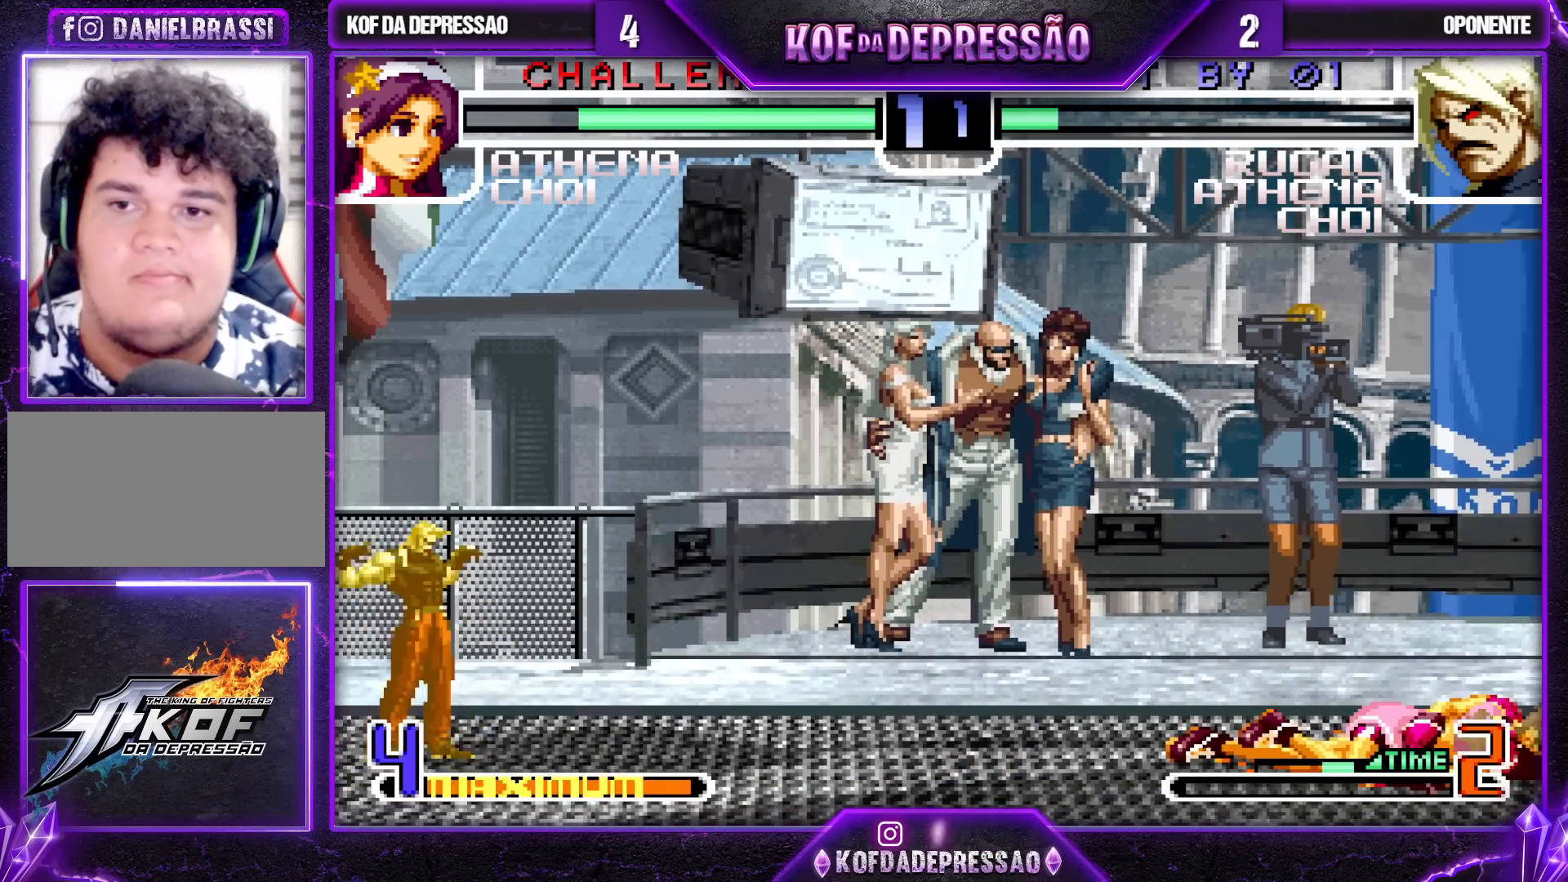
{"buttons": [], "left_stick": "center", "events": []}
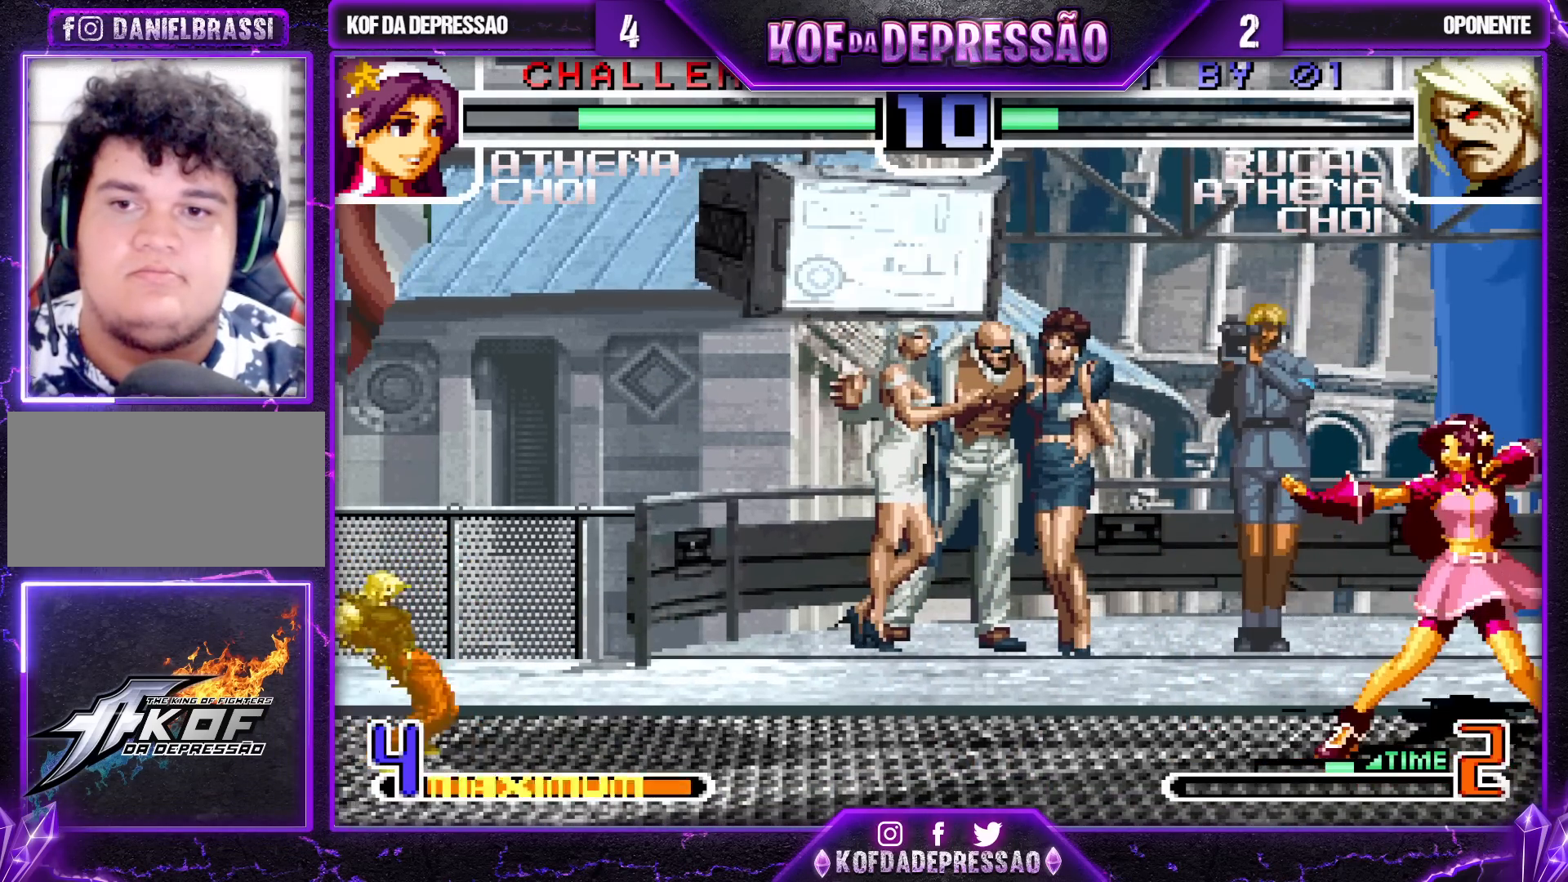
{"buttons": [], "left_stick": "left", "events": [[67, "left_stick", "left"], [133, "left_stick", "center"], [183, "left_stick", "left"], [333, "SQUARE", "down"], [333, "TRIANGLE", "down"], [417, "SQUARE", "up"], [433, "TRIANGLE", "up"]]}
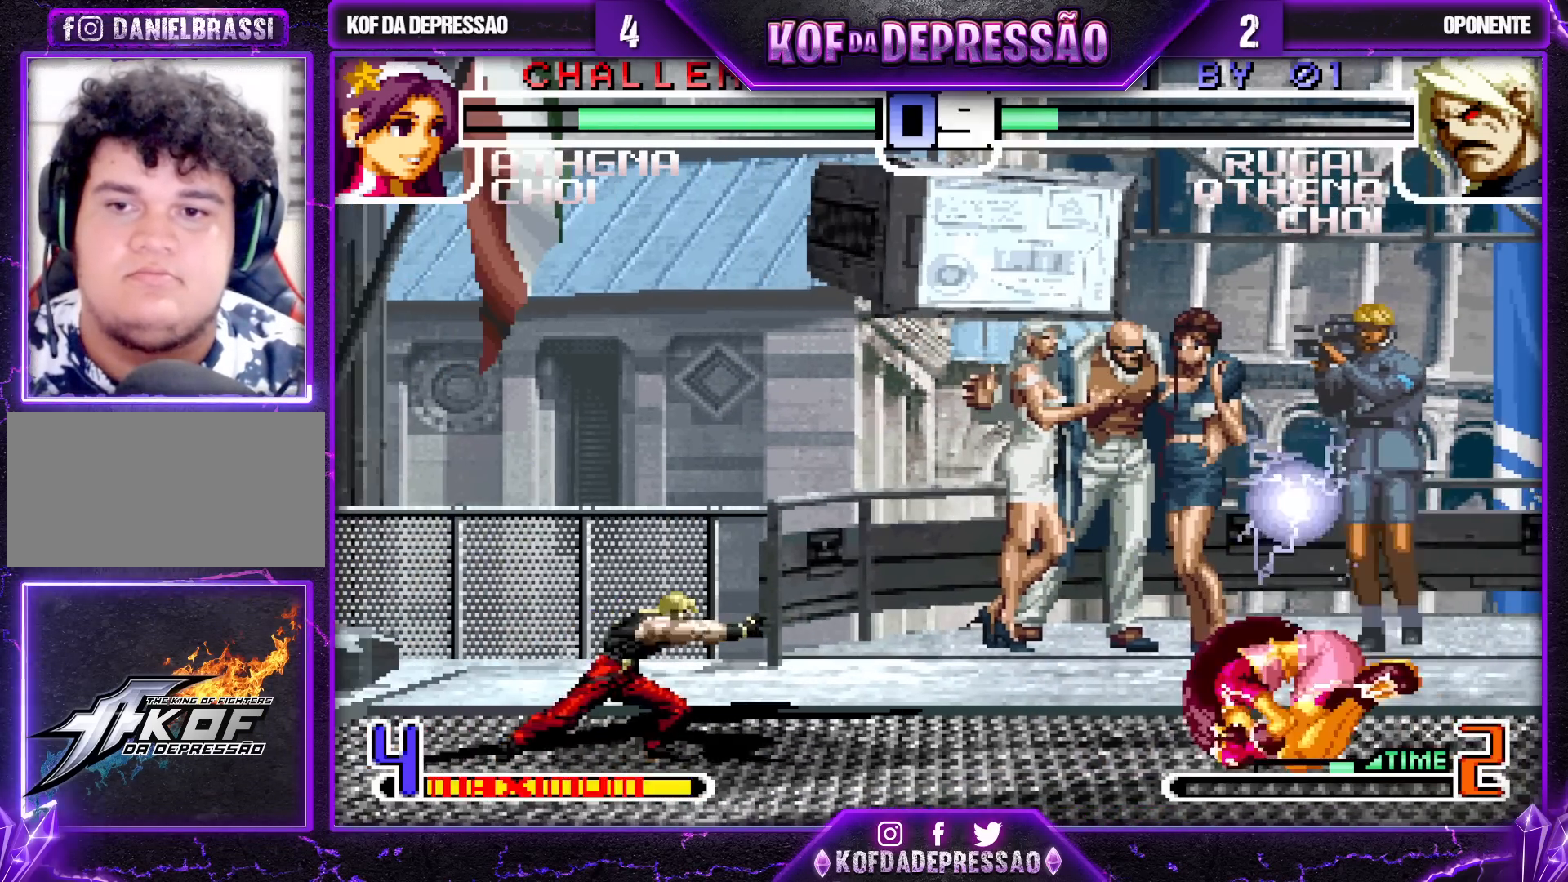
{"buttons": [], "left_stick": "down", "events": [[83, "left_stick", "center"], [333, "left_stick", "down"], [350, "R1", "down"], [433, "R1", "up"]]}
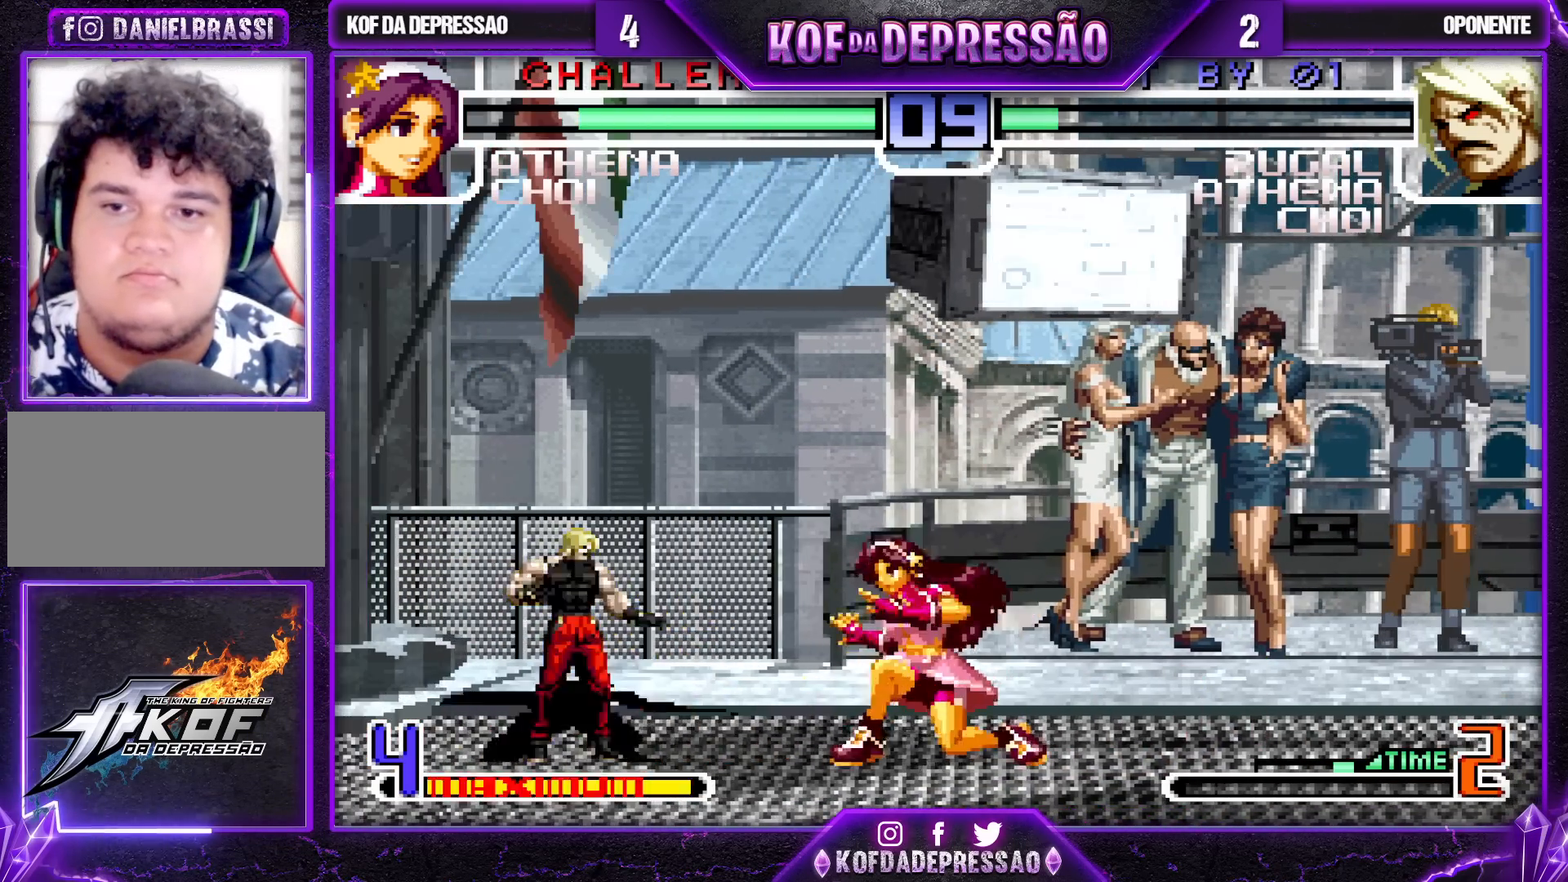
{"buttons": [], "left_stick": "right", "events": [[67, "left_stick", "right"], [83, "SQUARE", "down"], [167, "SQUARE", "up"]]}
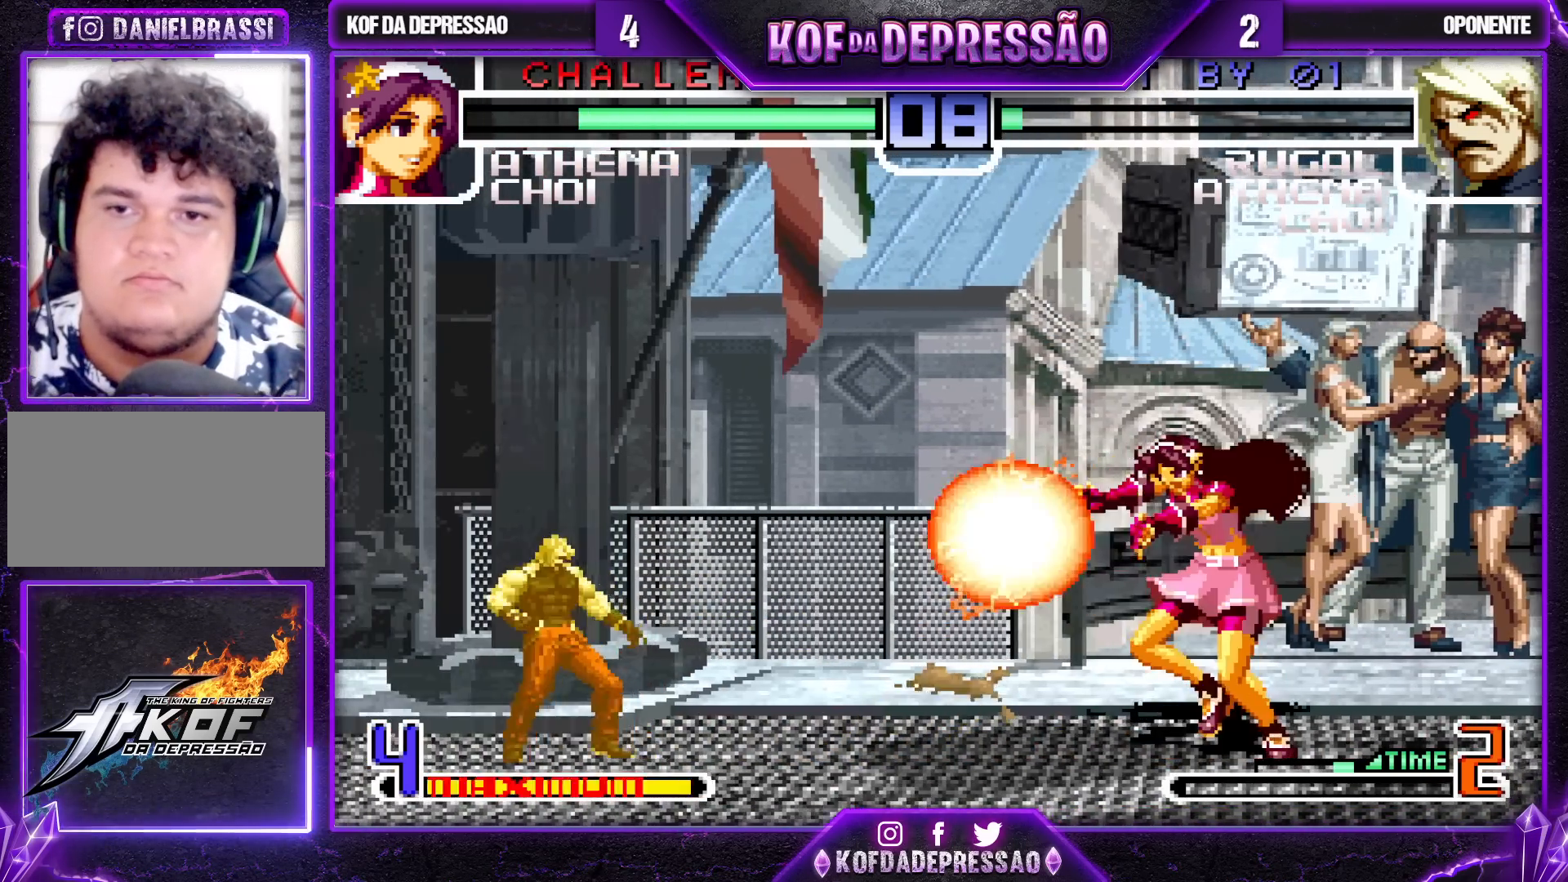
{"buttons": [], "left_stick": "right", "events": [[433, "left_stick", "center"], [500, "left_stick", "right"]]}
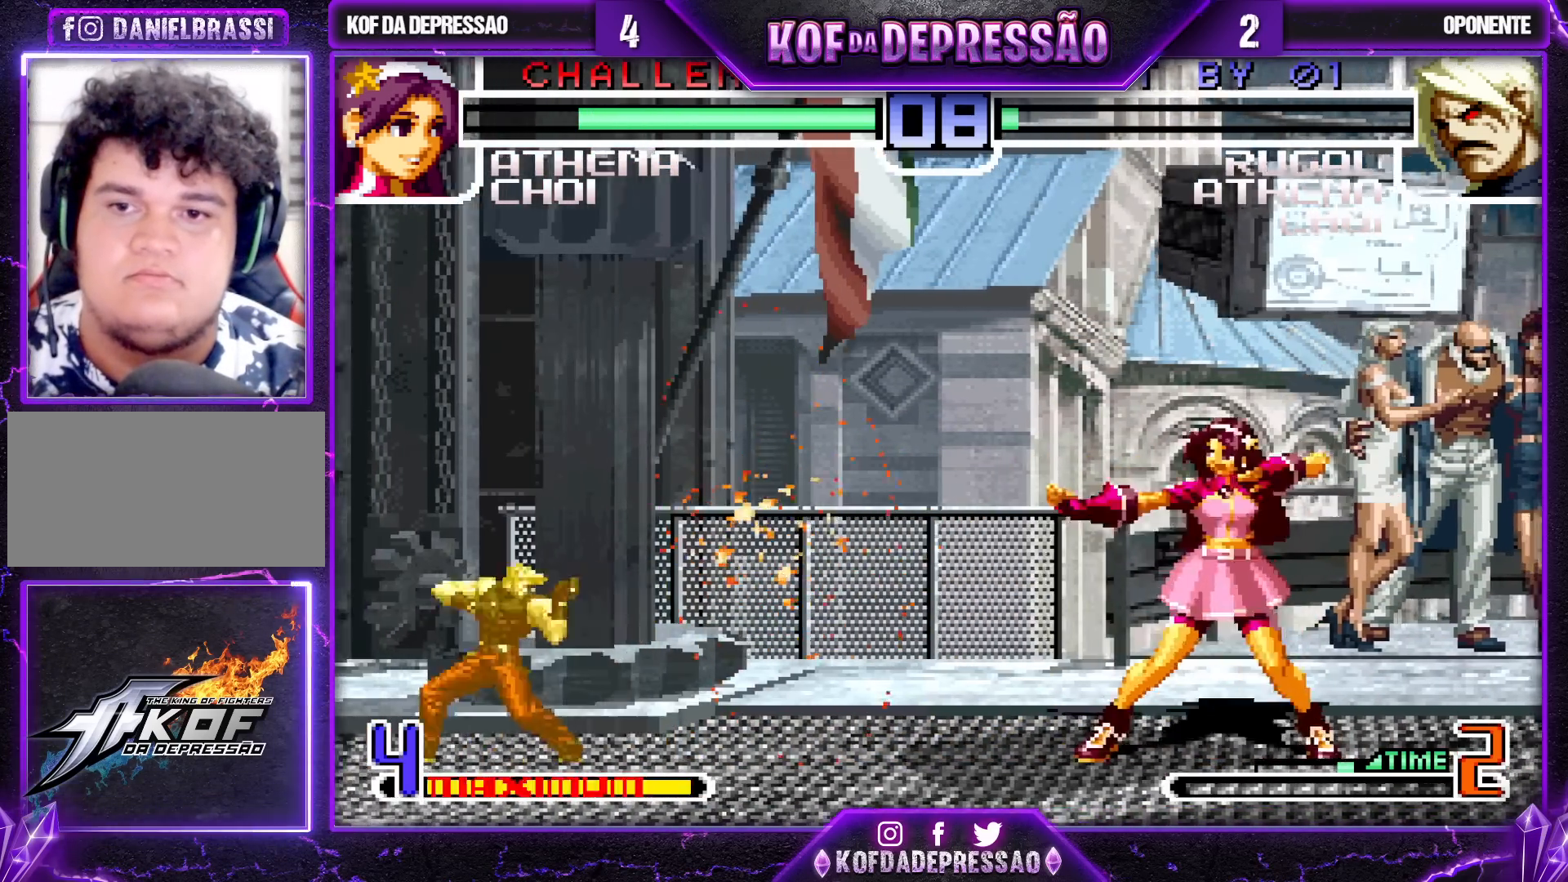
{"buttons": [], "left_stick": "down-right", "events": [[67, "TRIANGLE", "down"], [67, "left_stick", "down-right"], [217, "TRIANGLE", "up"], [217, "left_stick", "center"], [400, "left_stick", "down-right"]]}
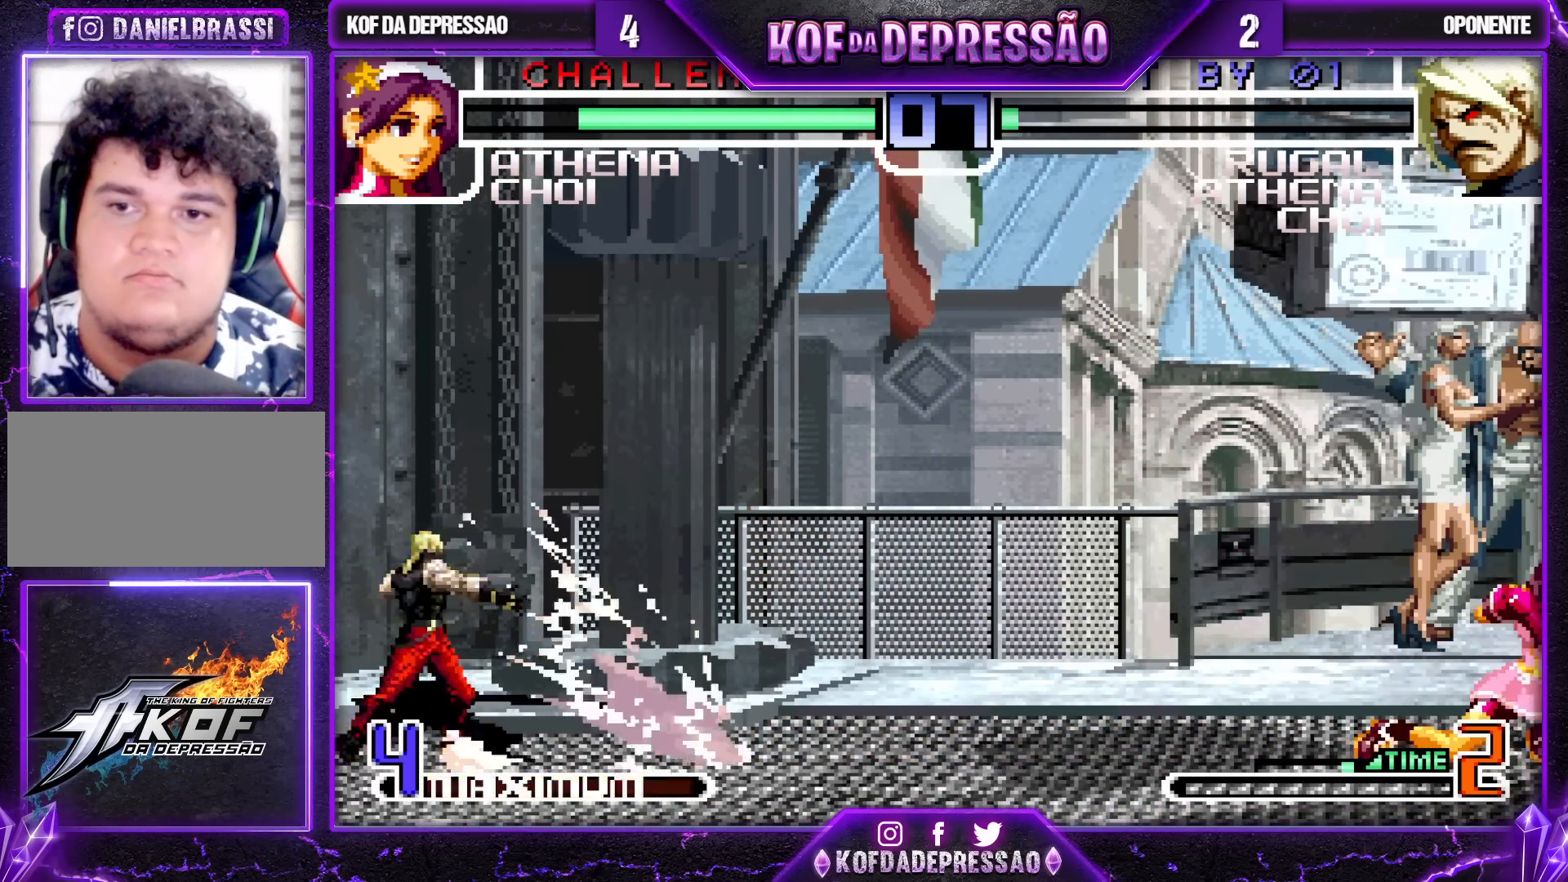
{"buttons": [], "left_stick": "down-right", "events": []}
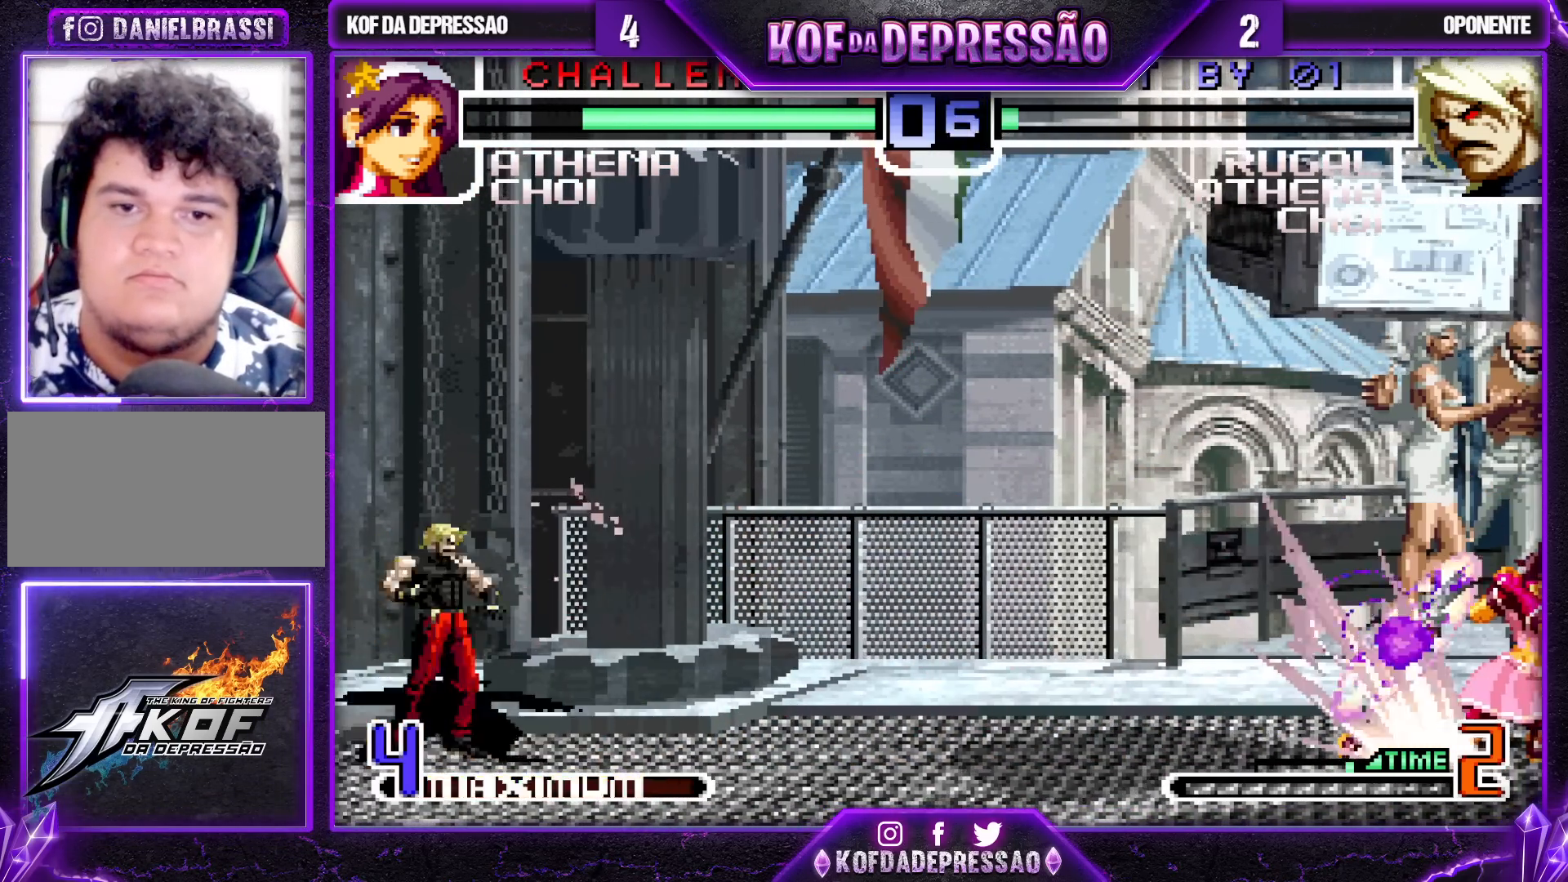
{"buttons": [], "left_stick": "down-right", "events": []}
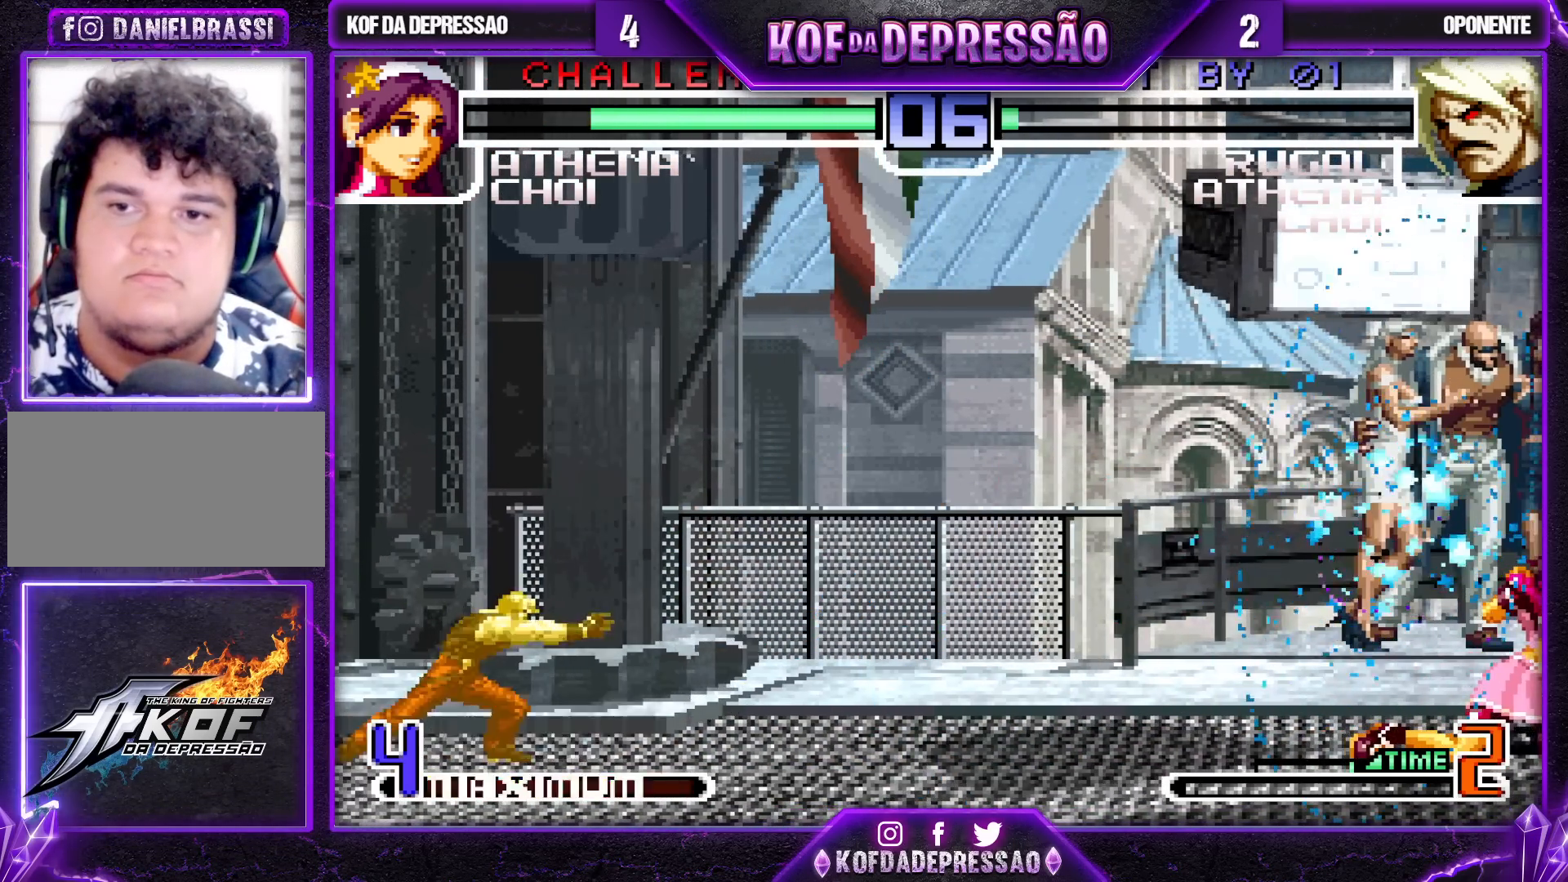
{"buttons": [], "left_stick": "right", "events": [[167, "left_stick", "left"], [233, "left_stick", "center"], [300, "left_stick", "left"], [433, "left_stick", "center"], [500, "left_stick", "right"]]}
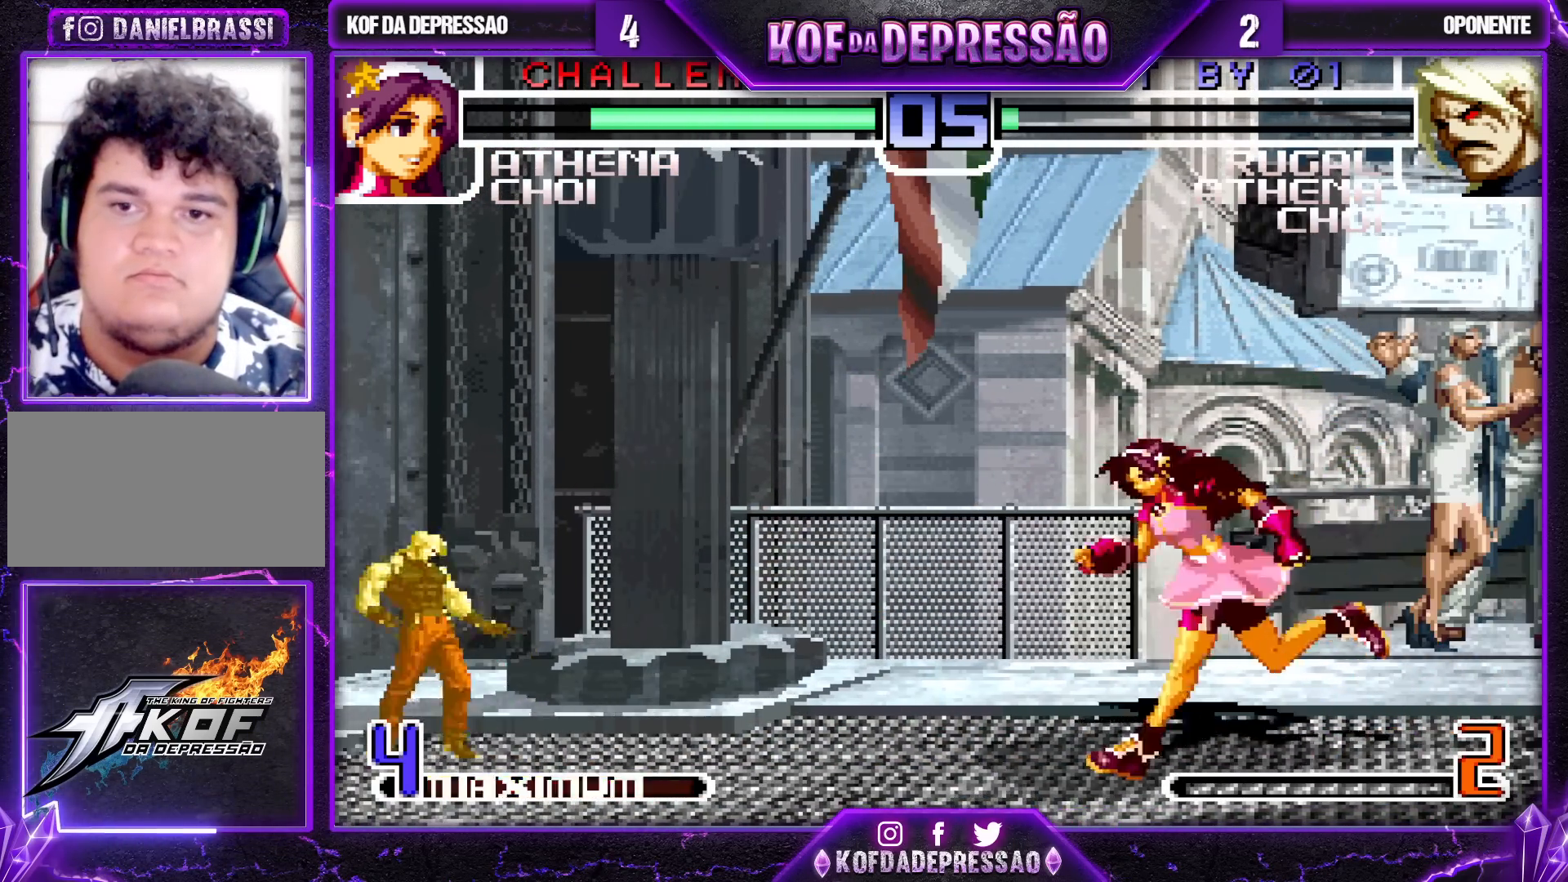
{"buttons": [], "left_stick": "right", "events": []}
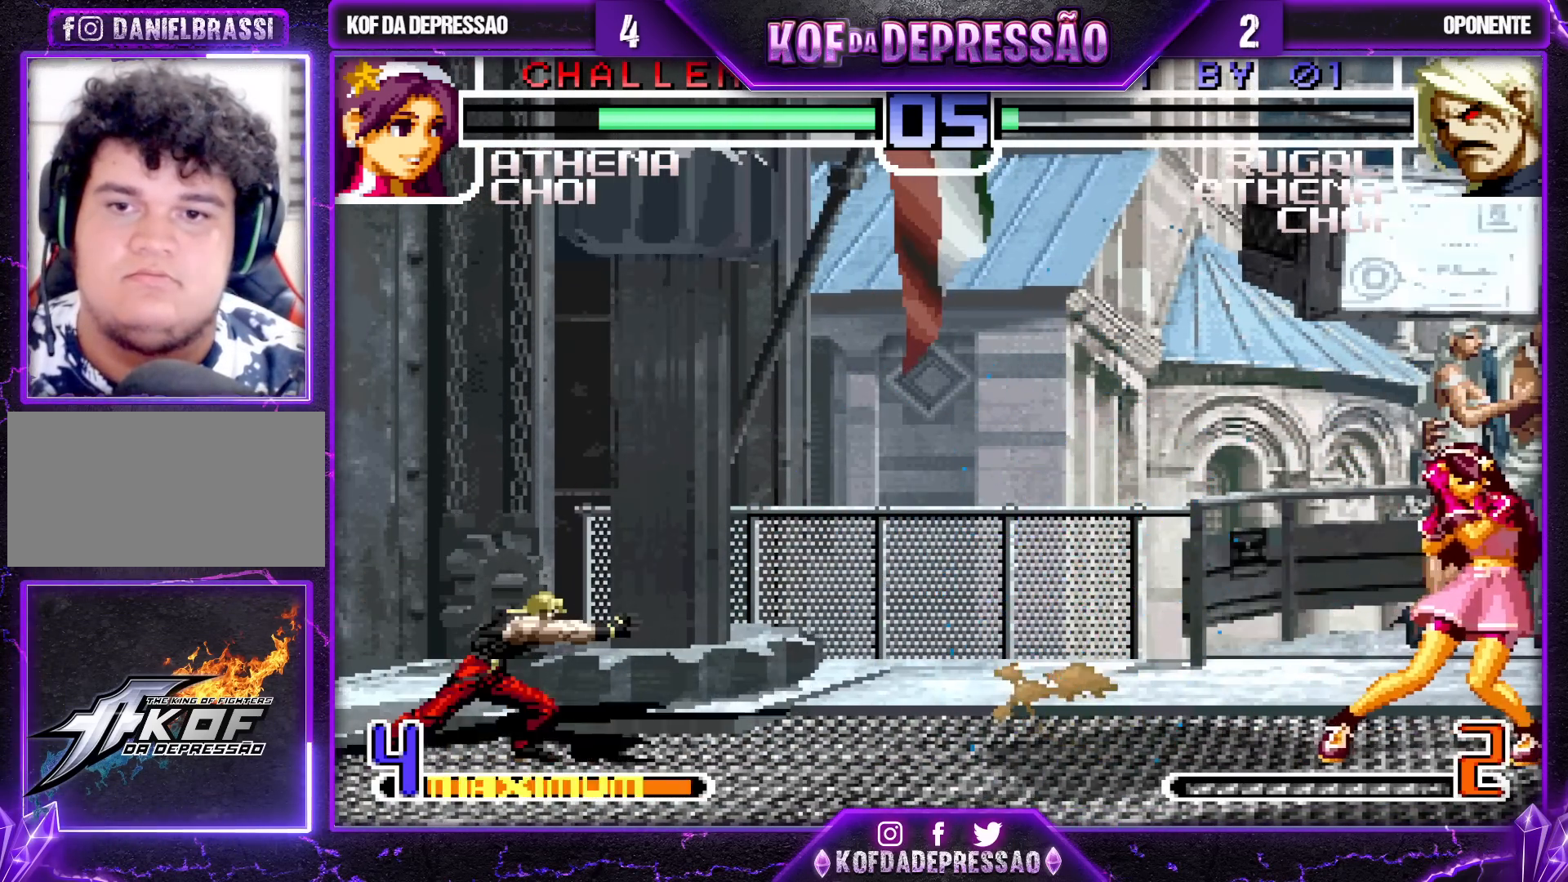
{"buttons": [], "left_stick": "right", "events": []}
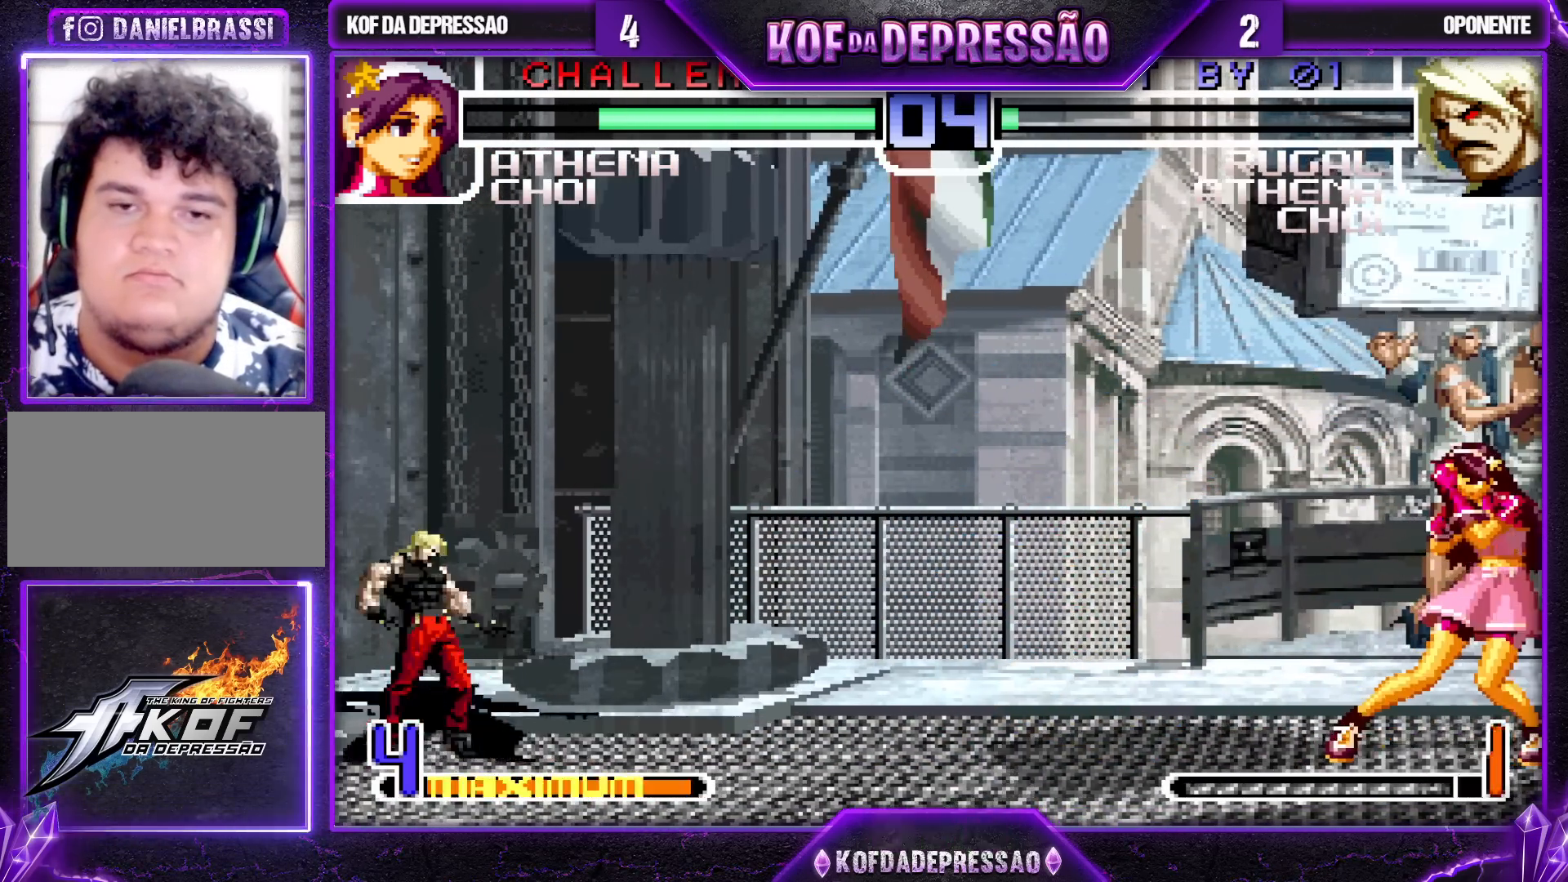
{"buttons": [], "left_stick": "down-right", "events": [[167, "left_stick", "down-right"]]}
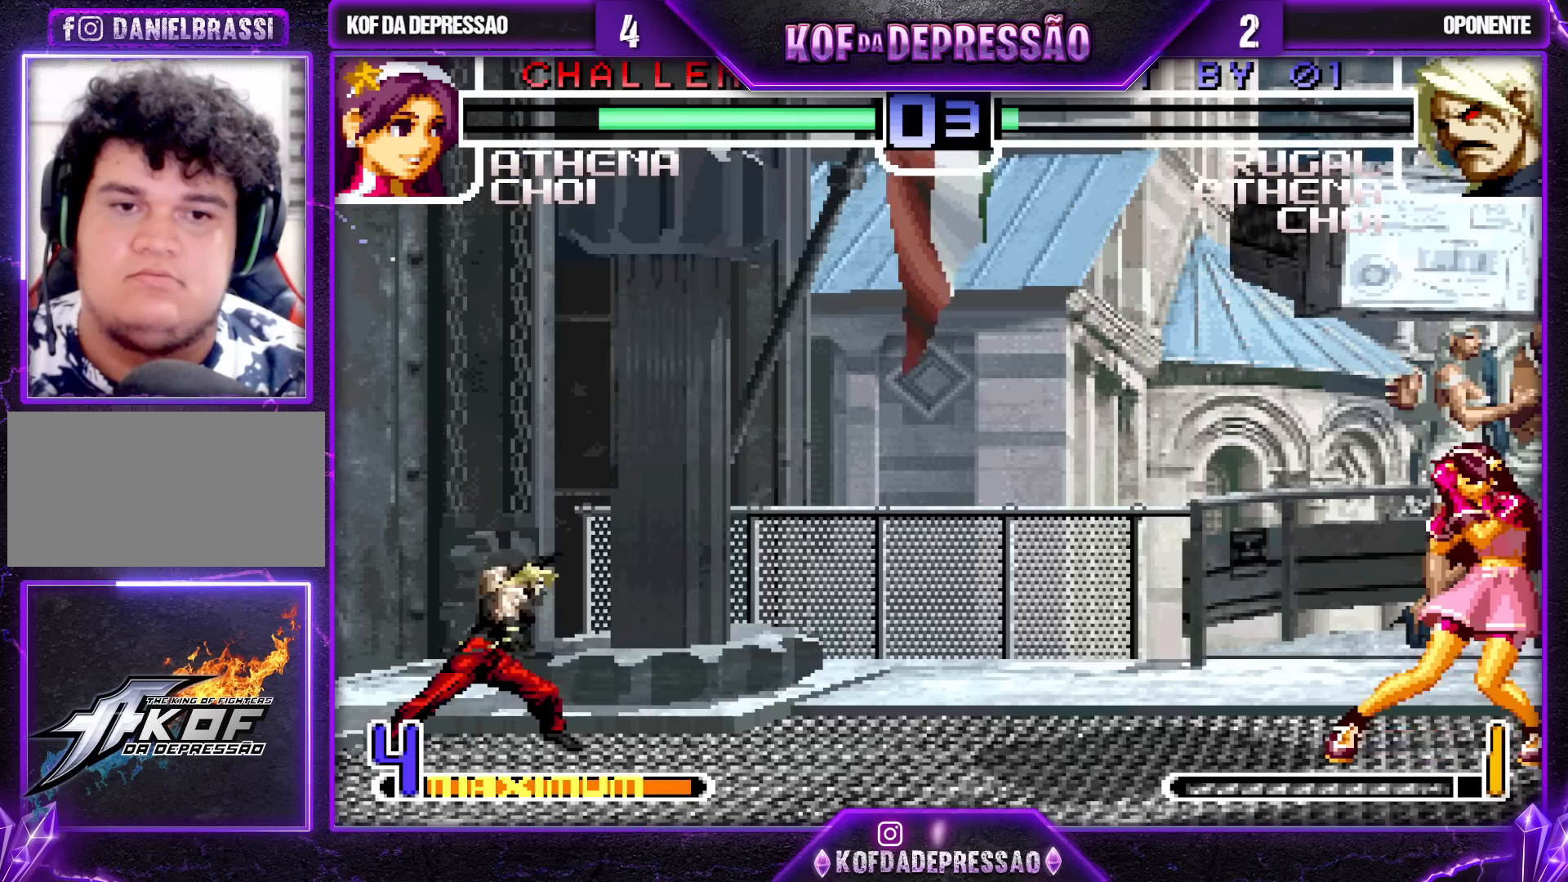
{"buttons": [], "left_stick": "down-right", "events": []}
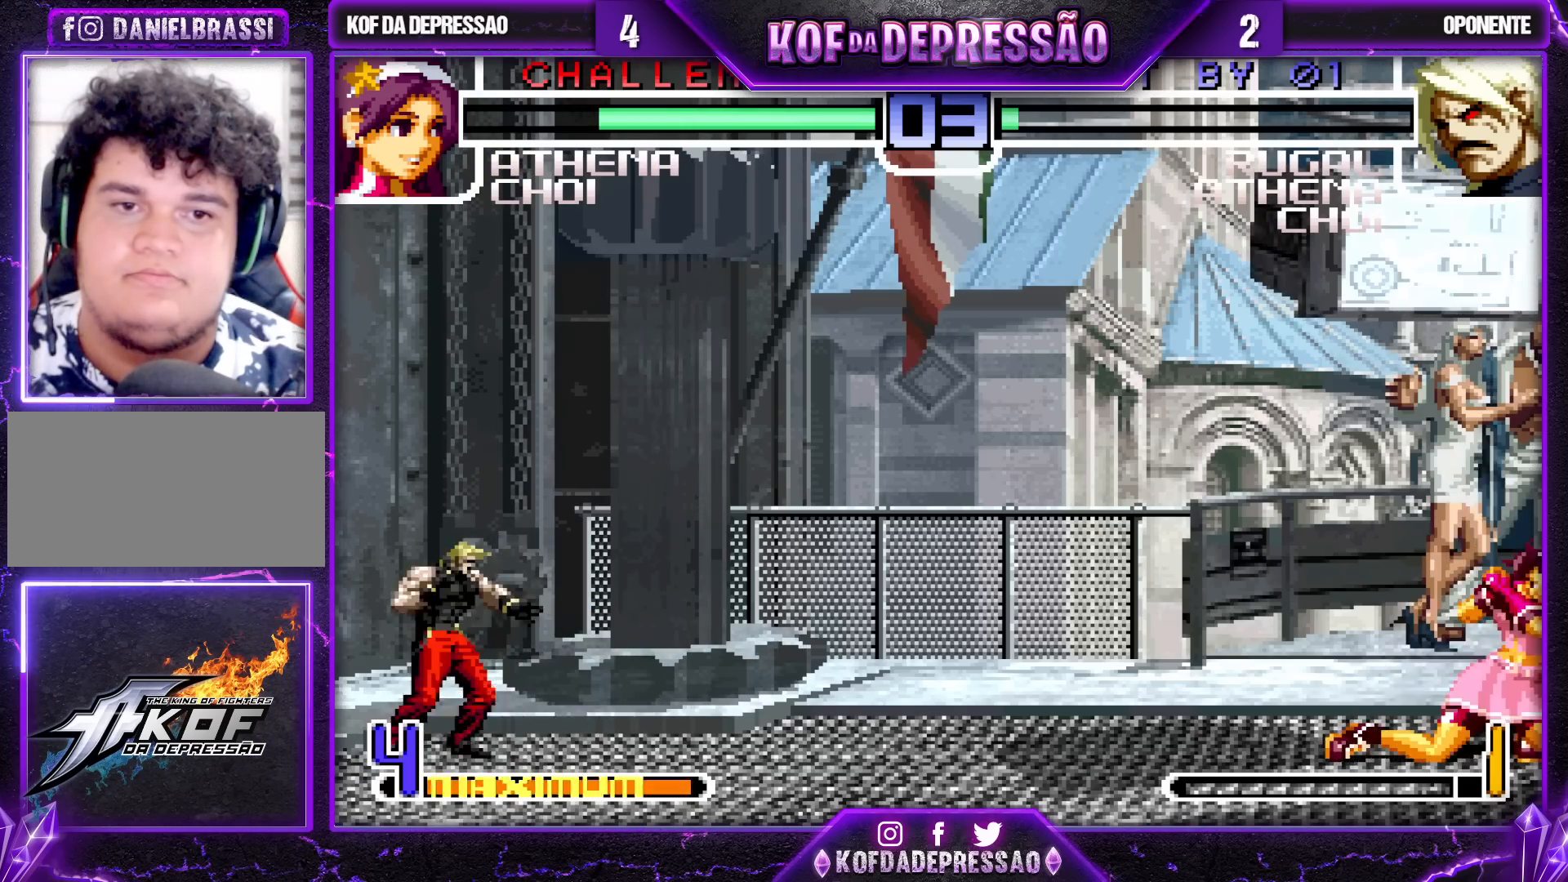
{"buttons": [], "left_stick": "down-right", "events": []}
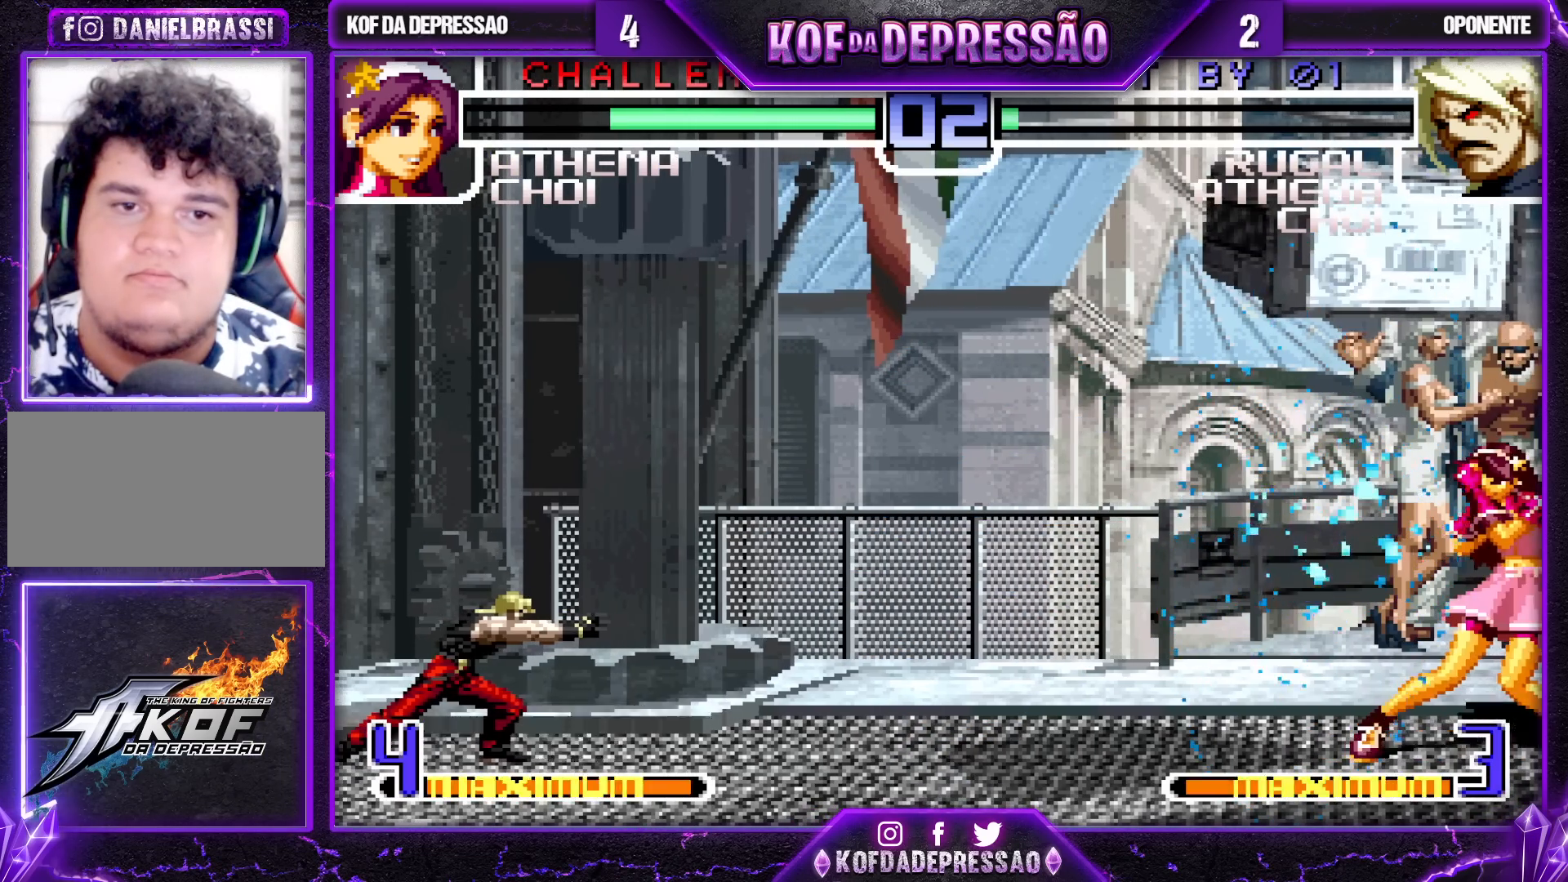
{"buttons": [], "left_stick": "down-right", "events": []}
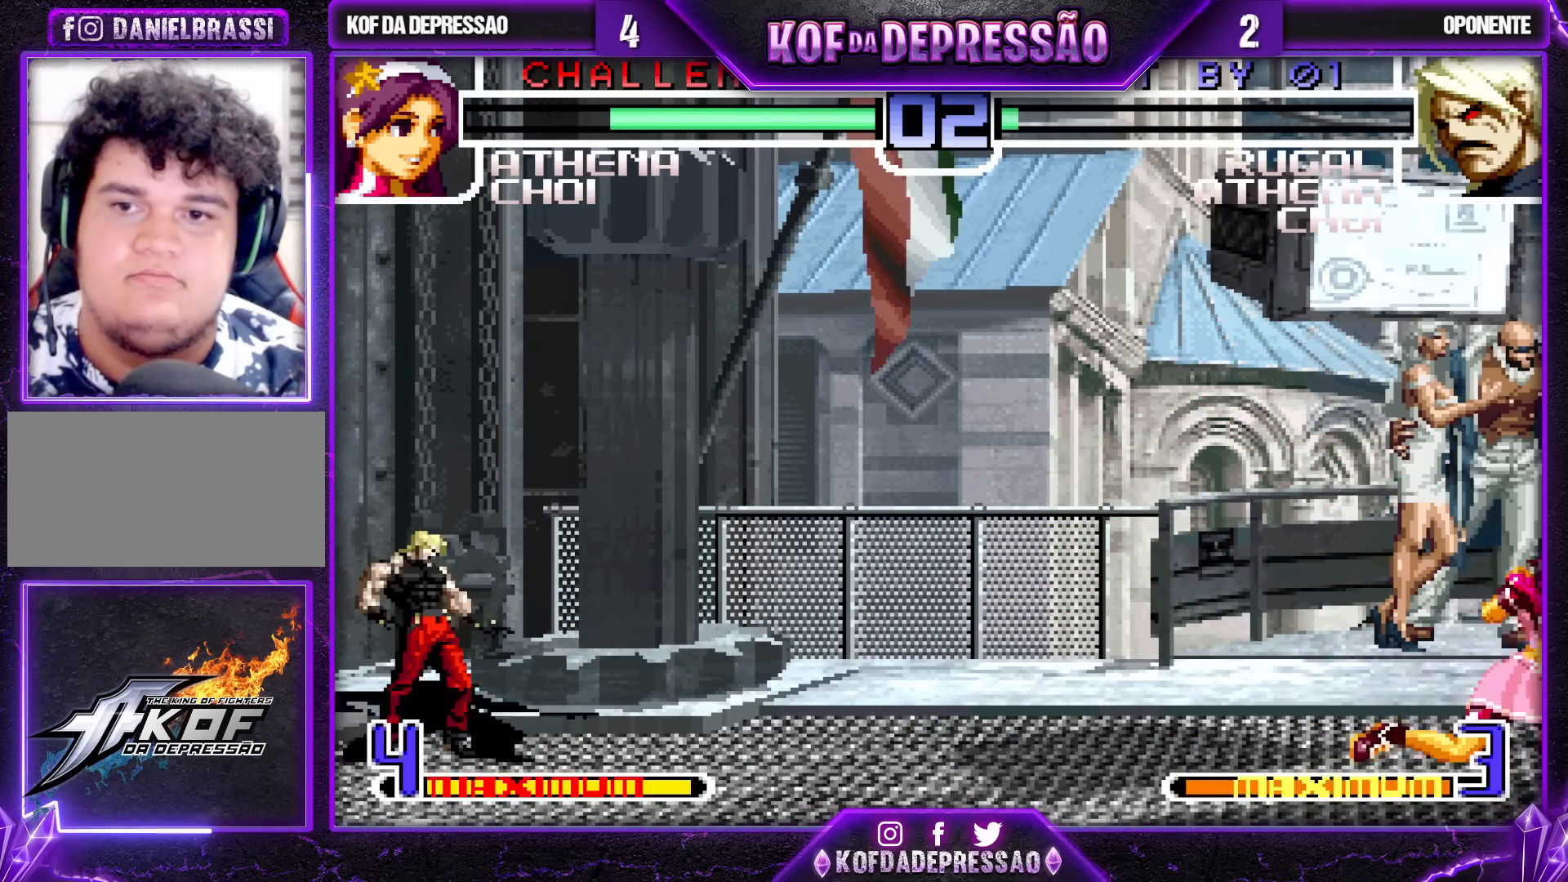
{"buttons": [], "left_stick": "center", "events": [[33, "left_stick", "right"], [467, "left_stick", "center"]]}
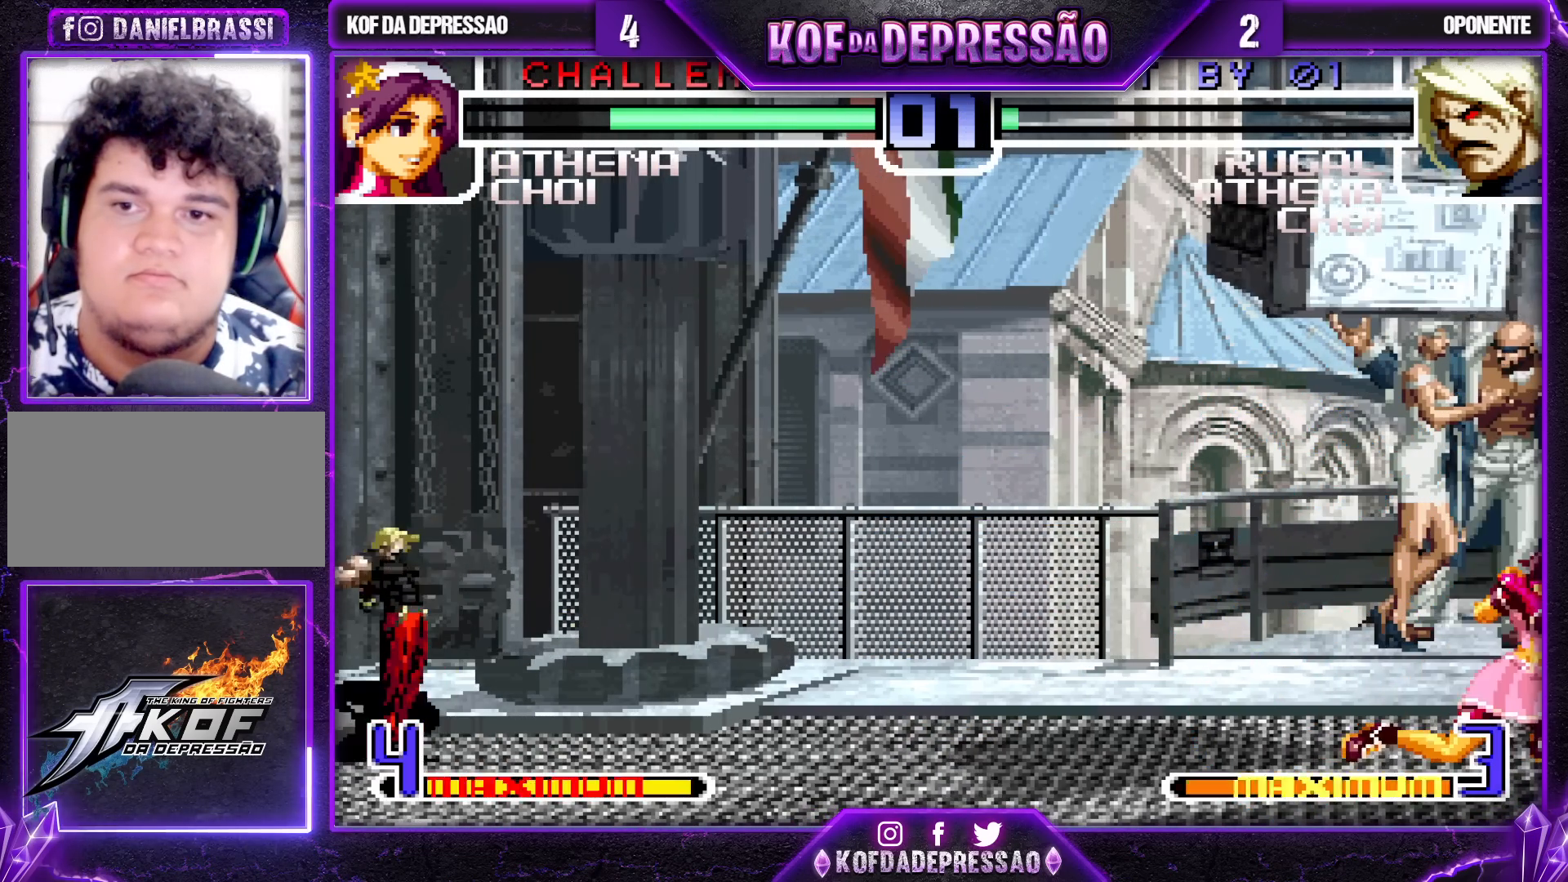
{"buttons": [], "left_stick": "center", "events": [[17, "left_stick", "left"], [67, "left_stick", "down"], [150, "left_stick", "right"], [183, "TRIANGLE", "down"], [250, "left_stick", "center"], [300, "TRIANGLE", "up"]]}
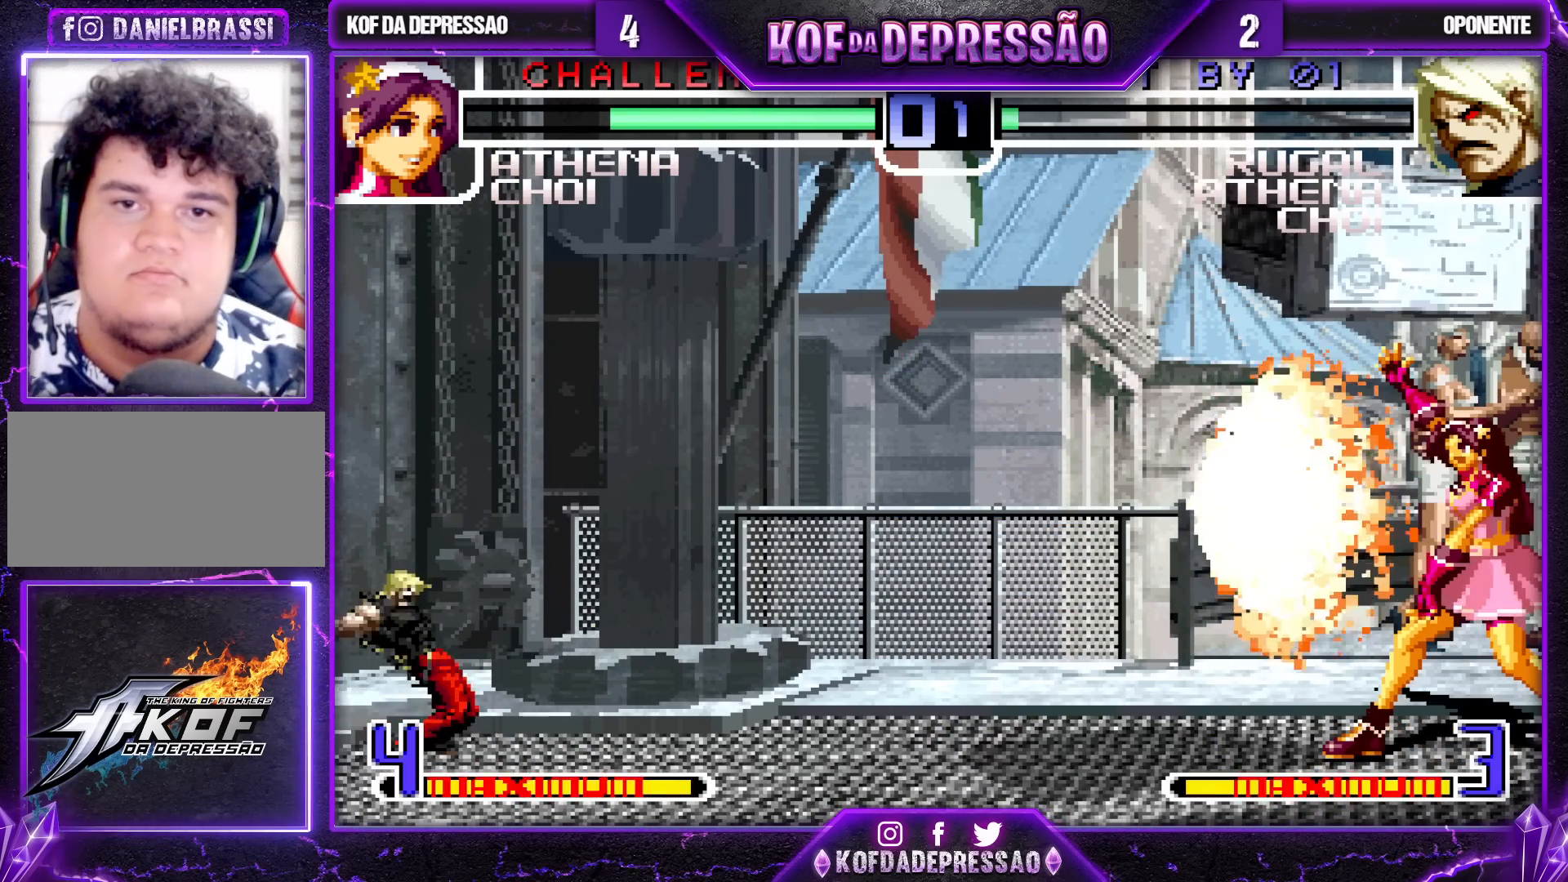
{"buttons": [], "left_stick": "center", "events": []}
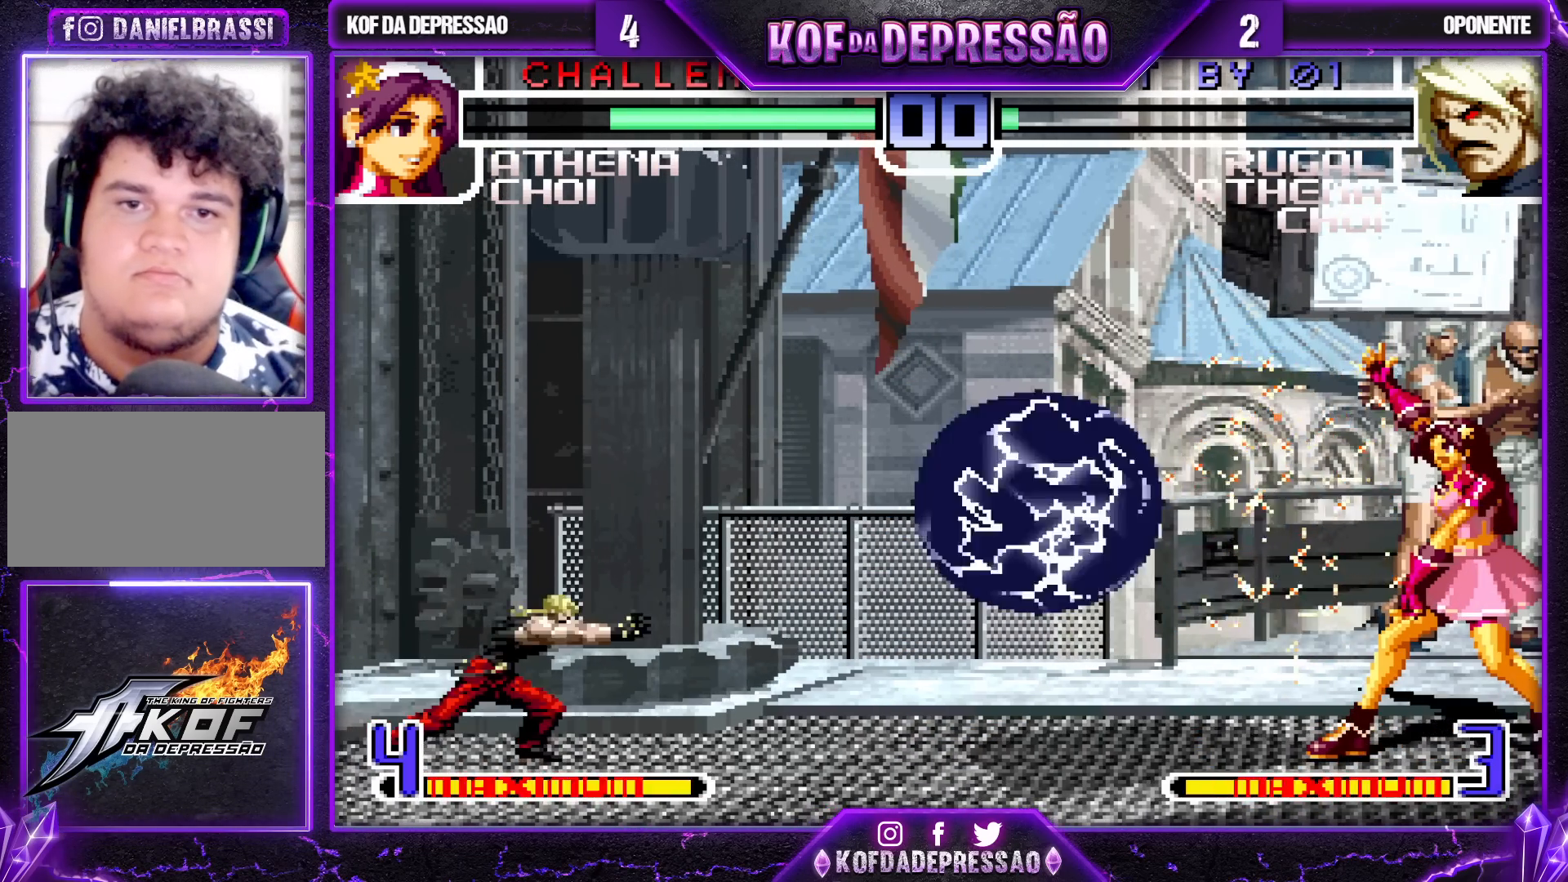
{"buttons": [], "left_stick": "center", "events": []}
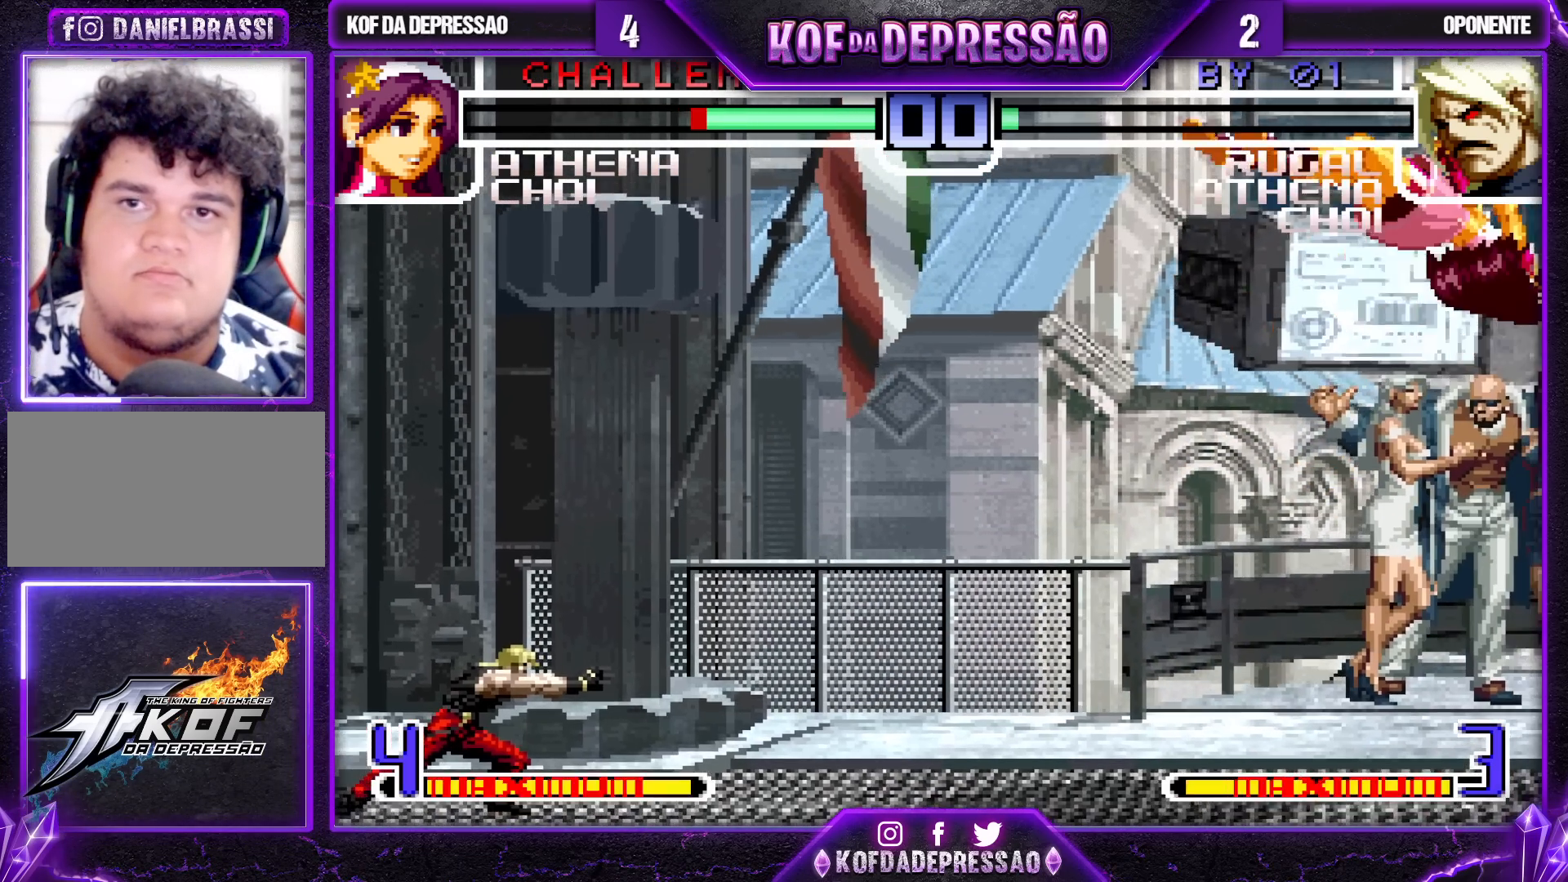
{"buttons": [], "left_stick": "center", "events": [[150, "TRIANGLE", "down"], [200, "SQUARE", "down"], [300, "SQUARE", "up"], [317, "SQUARE", "down"], [483, "SQUARE", "up"], [500, "TRIANGLE", "up"]]}
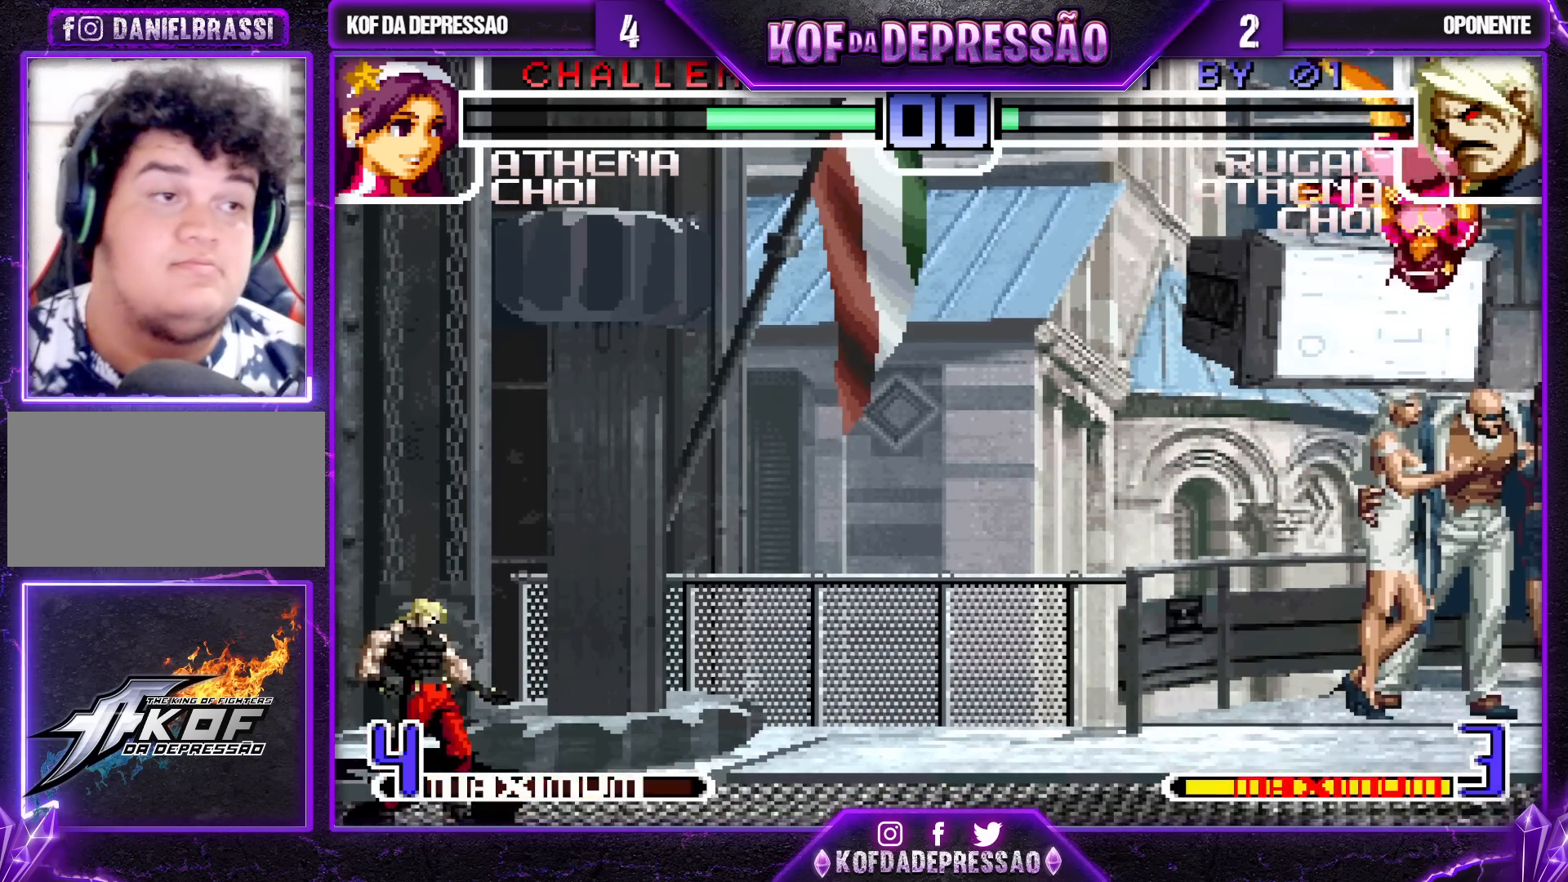
{"buttons": [], "left_stick": "center", "events": [[167, "SQUARE", "down"], [167, "TRIANGLE", "down"], [233, "TRIANGLE", "up"], [250, "SQUARE", "up"], [367, "SQUARE", "down"], [367, "TRIANGLE", "down"], [433, "SQUARE", "up"], [433, "TRIANGLE", "up"]]}
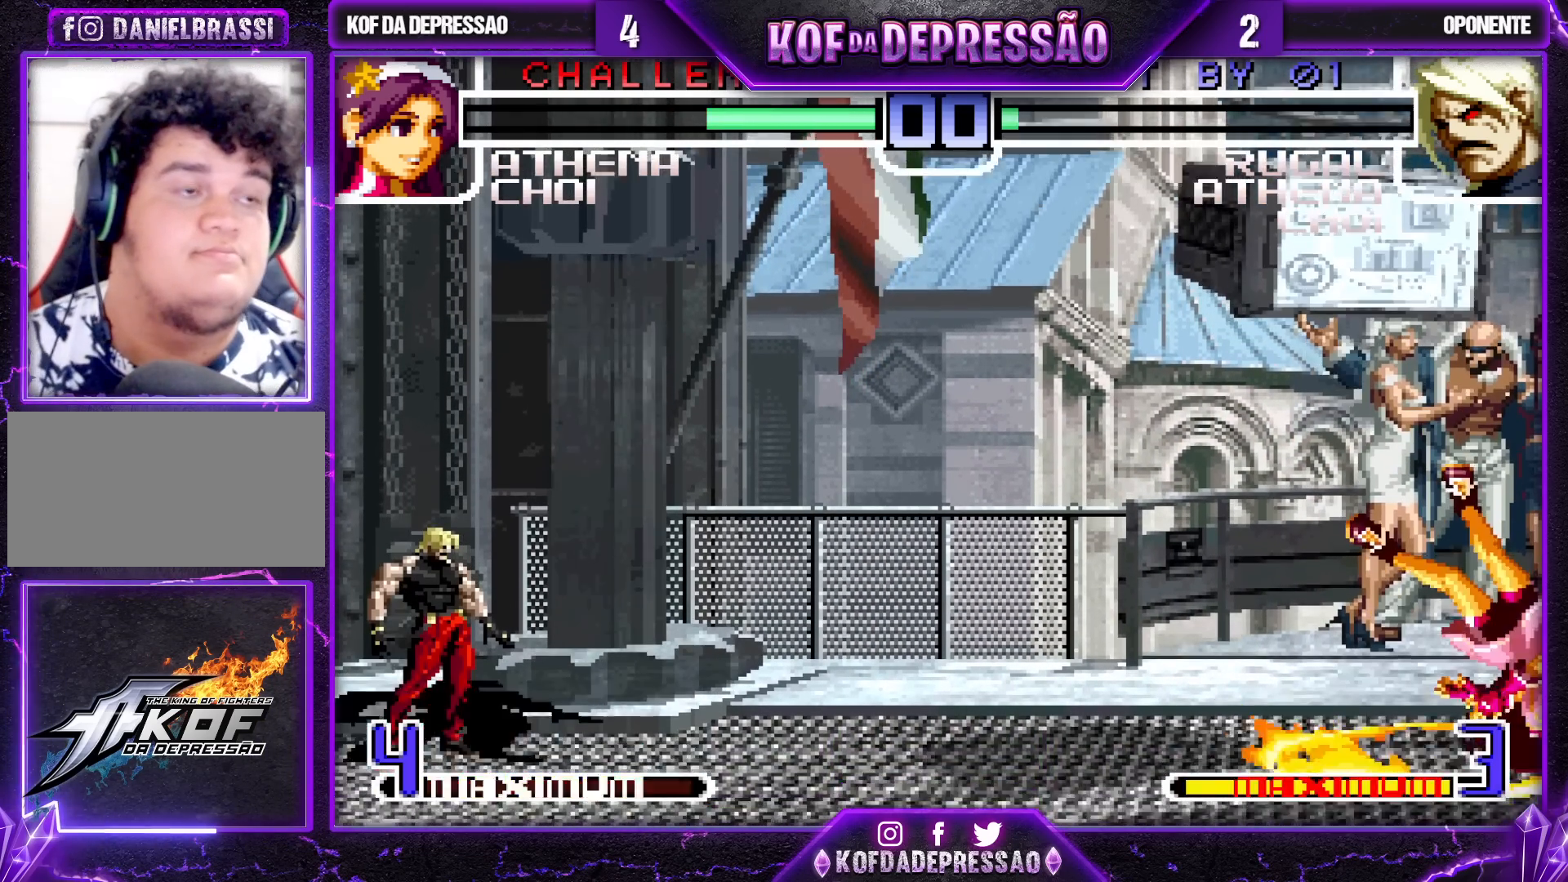
{"buttons": ["CROSS", "CIRCLE", "SQUARE", "TRIANGLE"], "left_stick": "center", "events": [[33, "SQUARE", "down"], [33, "TRIANGLE", "down"], [50, "CROSS", "down"], [50, "L2", "down"], [50, "R1", "down"], [67, "L2", "up"], [117, "L2", "down"], [117, "R1", "up"], [133, "CROSS", "up"], [133, "SQUARE", "up"], [133, "TRIANGLE", "up"], [183, "TRIANGLE", "down"], [200, "CROSS", "down"], [200, "R1", "down"], [200, "SQUARE", "down"], [233, "L2", "up"], [300, "L2", "down"], [300, "R1", "up"], [333, "CROSS", "up"], [333, "SQUARE", "up"], [333, "TRIANGLE", "up"], [350, "TRIANGLE", "down"], [367, "CROSS", "down"], [367, "SQUARE", "down"], [400, "L2", "up"], [450, "CIRCLE", "down"]]}
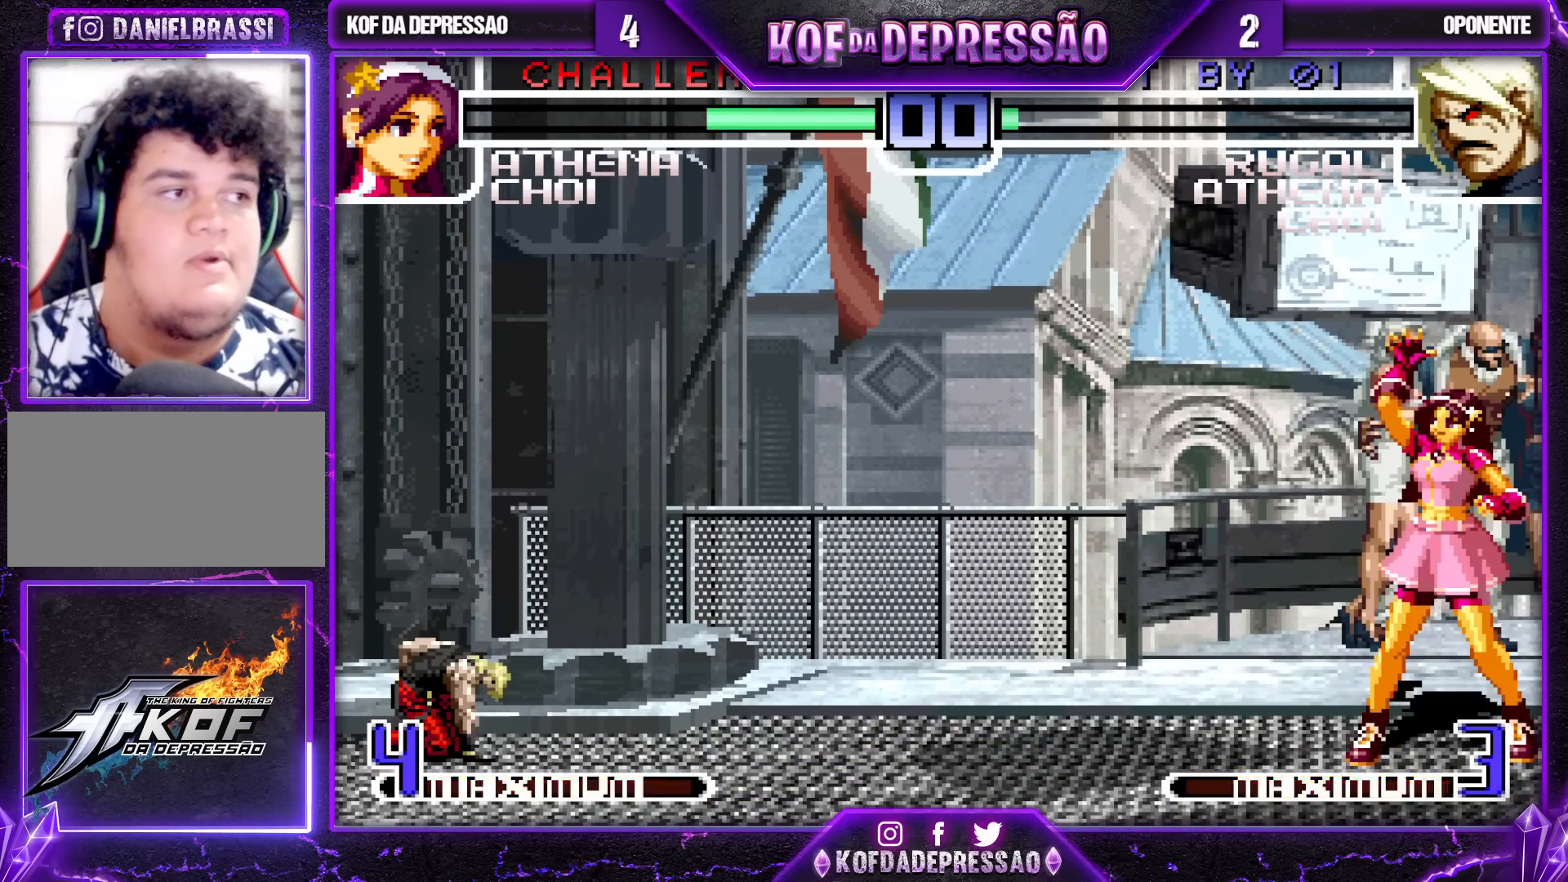
{"buttons": ["TRIANGLE"], "left_stick": "center", "events": [[50, "CIRCLE", "up"], [67, "L2", "down"], [67, "SQUARE", "up"], [100, "CROSS", "up"], [150, "L2", "up"], [150, "SQUARE", "down"], [167, "CROSS", "down"], [233, "SQUARE", "up"], [233, "TRIANGLE", "up"], [267, "CROSS", "up"], [317, "TRIANGLE", "down"], [333, "SQUARE", "down"], [367, "CROSS", "down"], [400, "SQUARE", "up"], [400, "TRIANGLE", "up"], [450, "CROSS", "up"], [500, "TRIANGLE", "down"]]}
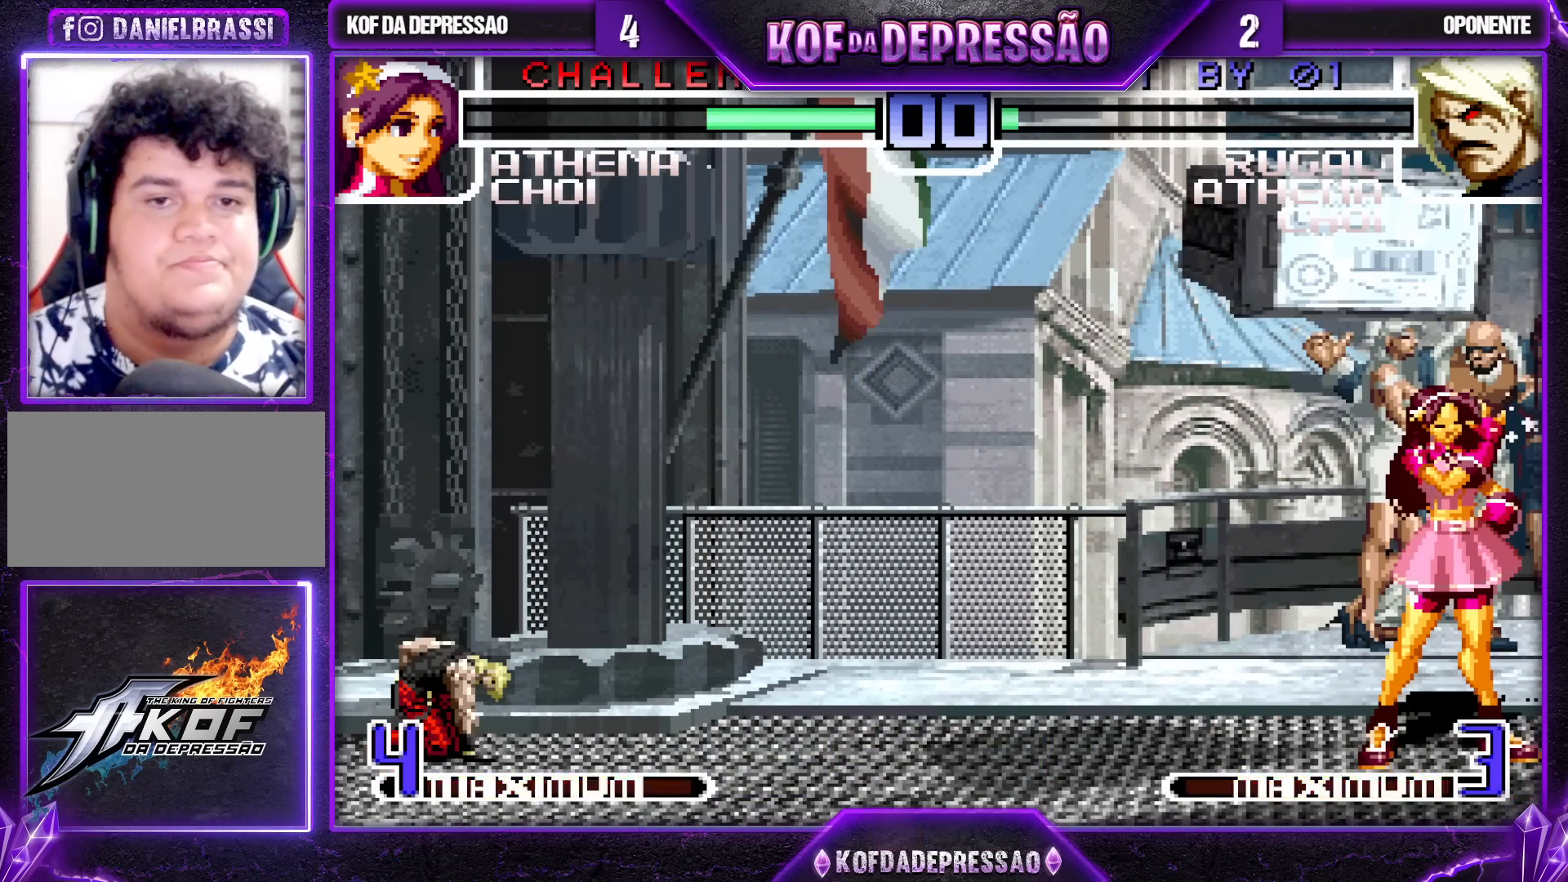
{"buttons": ["SQUARE", "TRIANGLE"], "left_stick": "center", "events": [[33, "SQUARE", "down"], [100, "CROSS", "down"], [383, "CROSS", "up"]]}
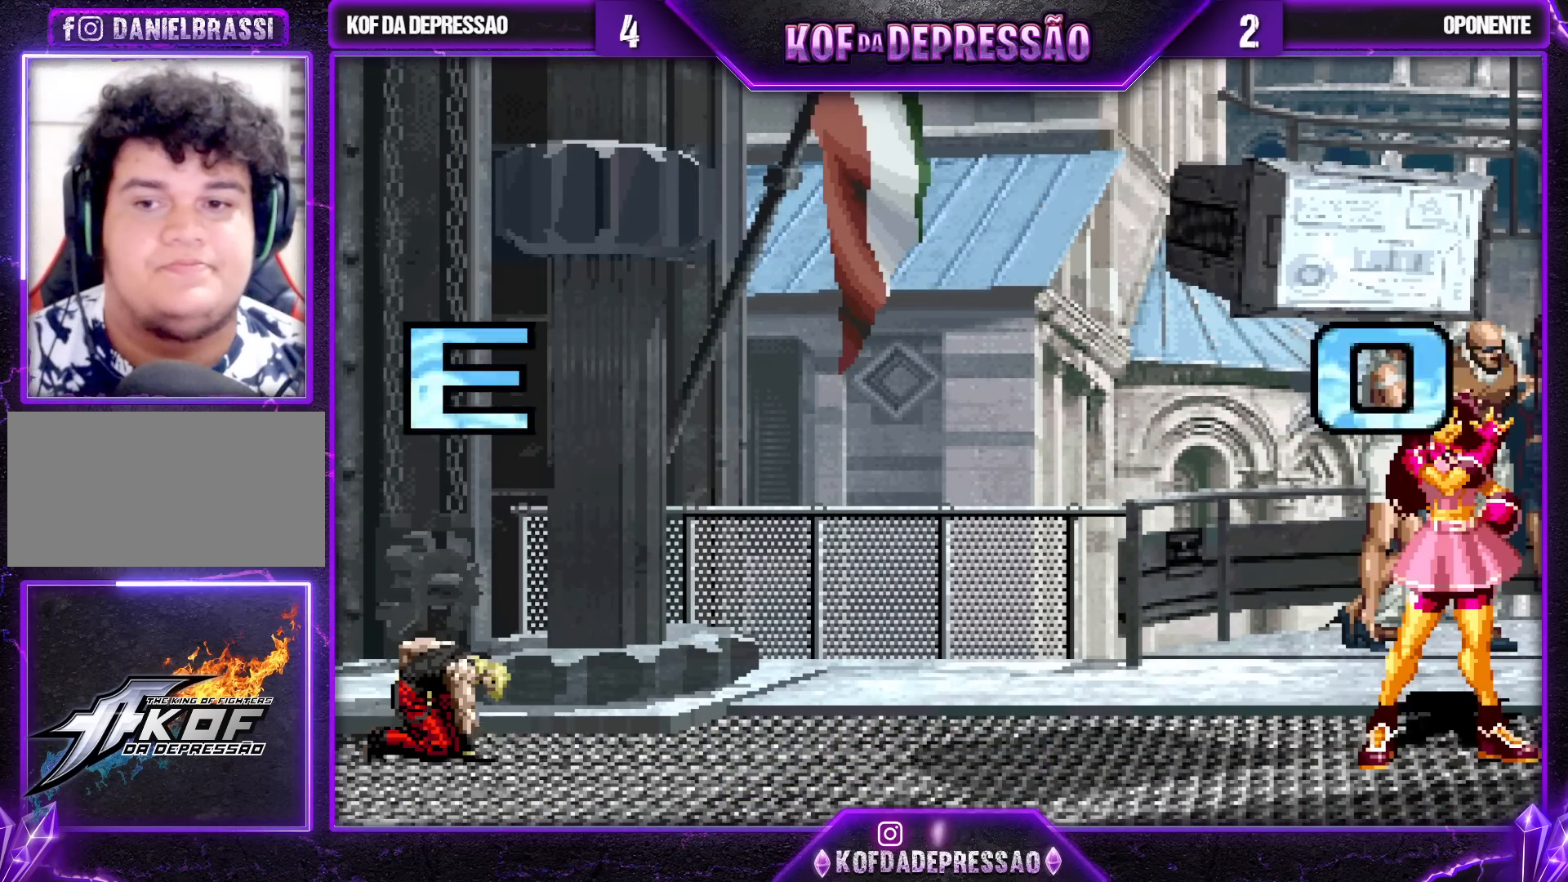
{"buttons": ["SQUARE", "TRIANGLE"], "left_stick": "center", "events": []}